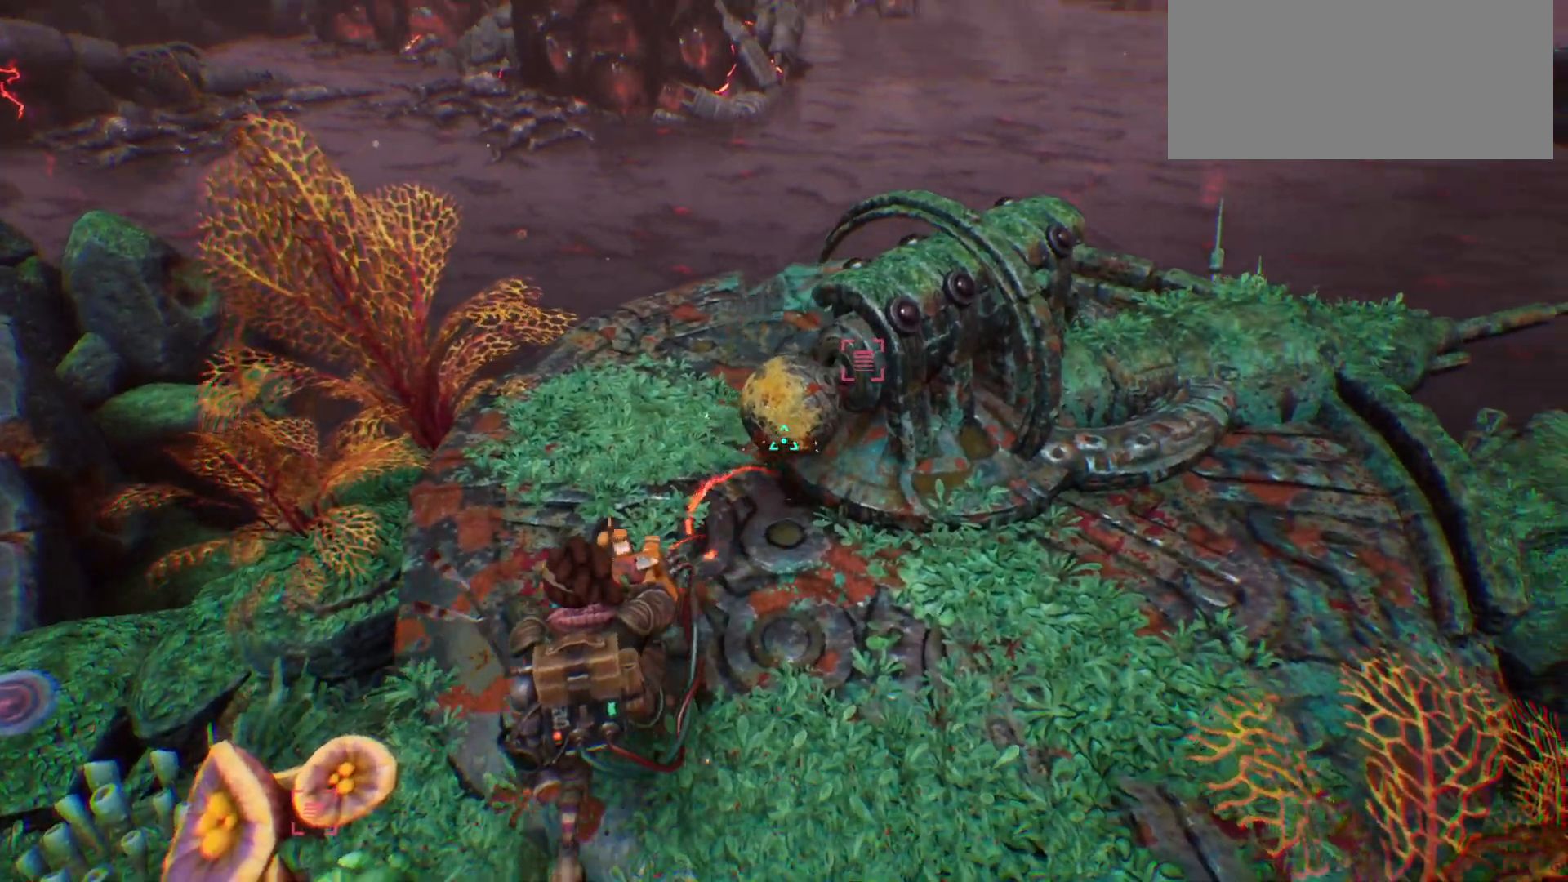
Gameplay with keyboard; each line is a JSON object with the keys held at the frame after it. "events" lists presses ("down") and releases ("up") of ".", "/", "0", "1", "2", "3", "4", "5", "6", "7", "8", "9", "a", "alt_l", "alt_r", "b", "backslash", "backspace", "c", "caps_lock", "comma", "ctrl_l", "ctrl_r", "d", "e", "equals", "escape", "f", "f1", "f10", "f11", "f12", "f2", "f3", "f4", "f5", "f6", "f7", "f8", "f9", "g", "h", "i", "j", "k", "l", "lbracket", "m", "minus", "n", "o", "p", "q", "quote", "r", "rbracket", "return", "s", "semicolon", "shift_l", "shift_r", "space", "super", "t", "tab", "tilde", "u", "v", "w", "x", "y" and "z" between this image and that frame as [ms after this image, input, new state], when the widget could be followed in between. No other keys are recorded. Mouse input is not recorded.
{"keys": [], "events": []}
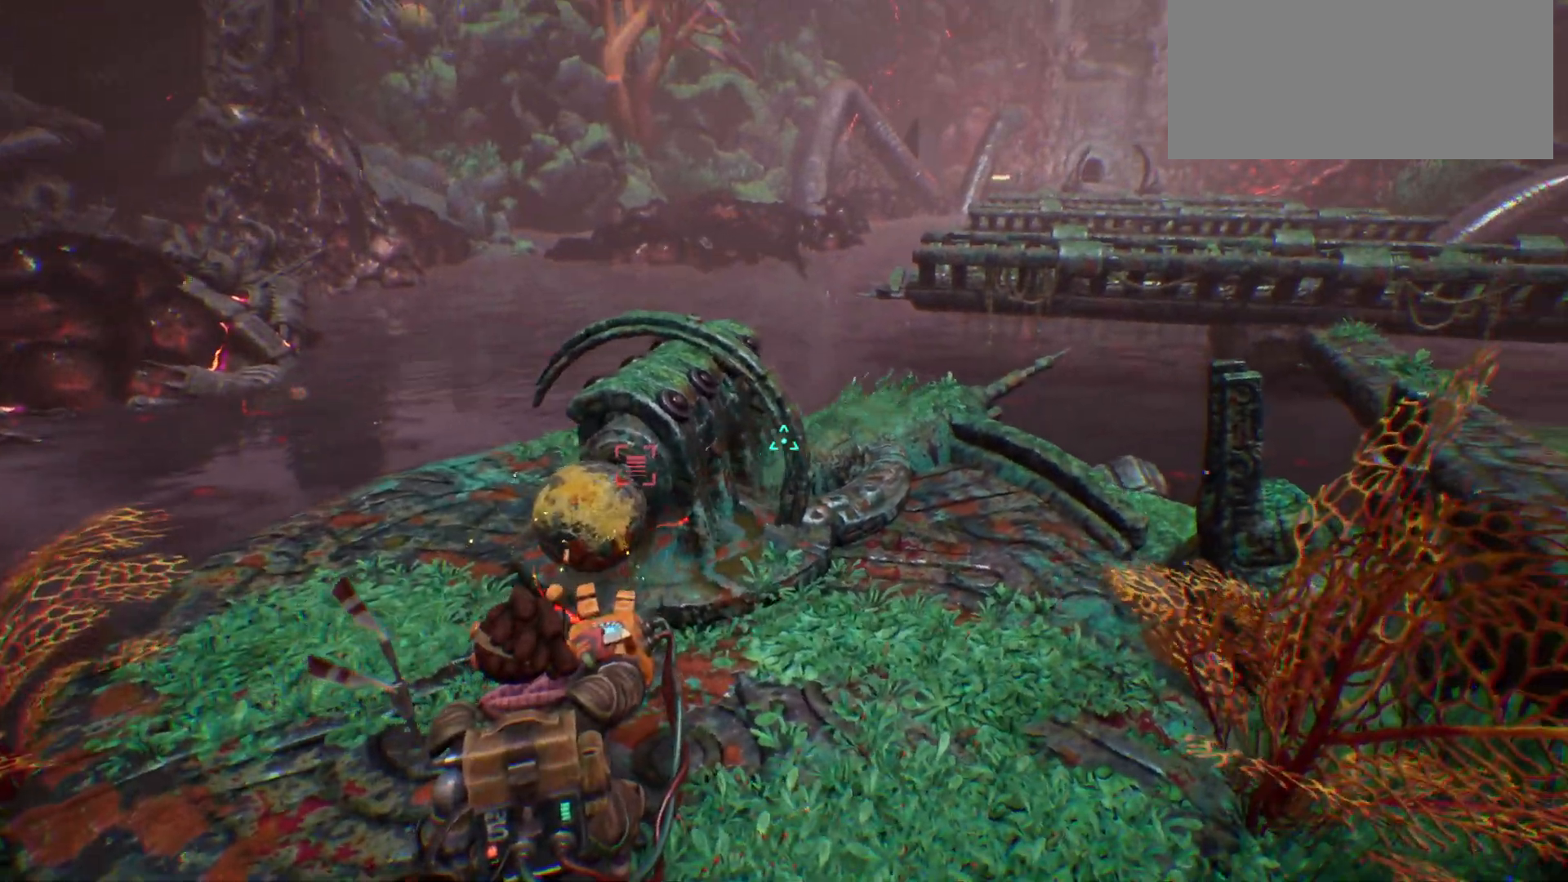
{"keys": ["a"], "events": [[183, "a", "down"], [383, "a", "up"], [483, "a", "down"]]}
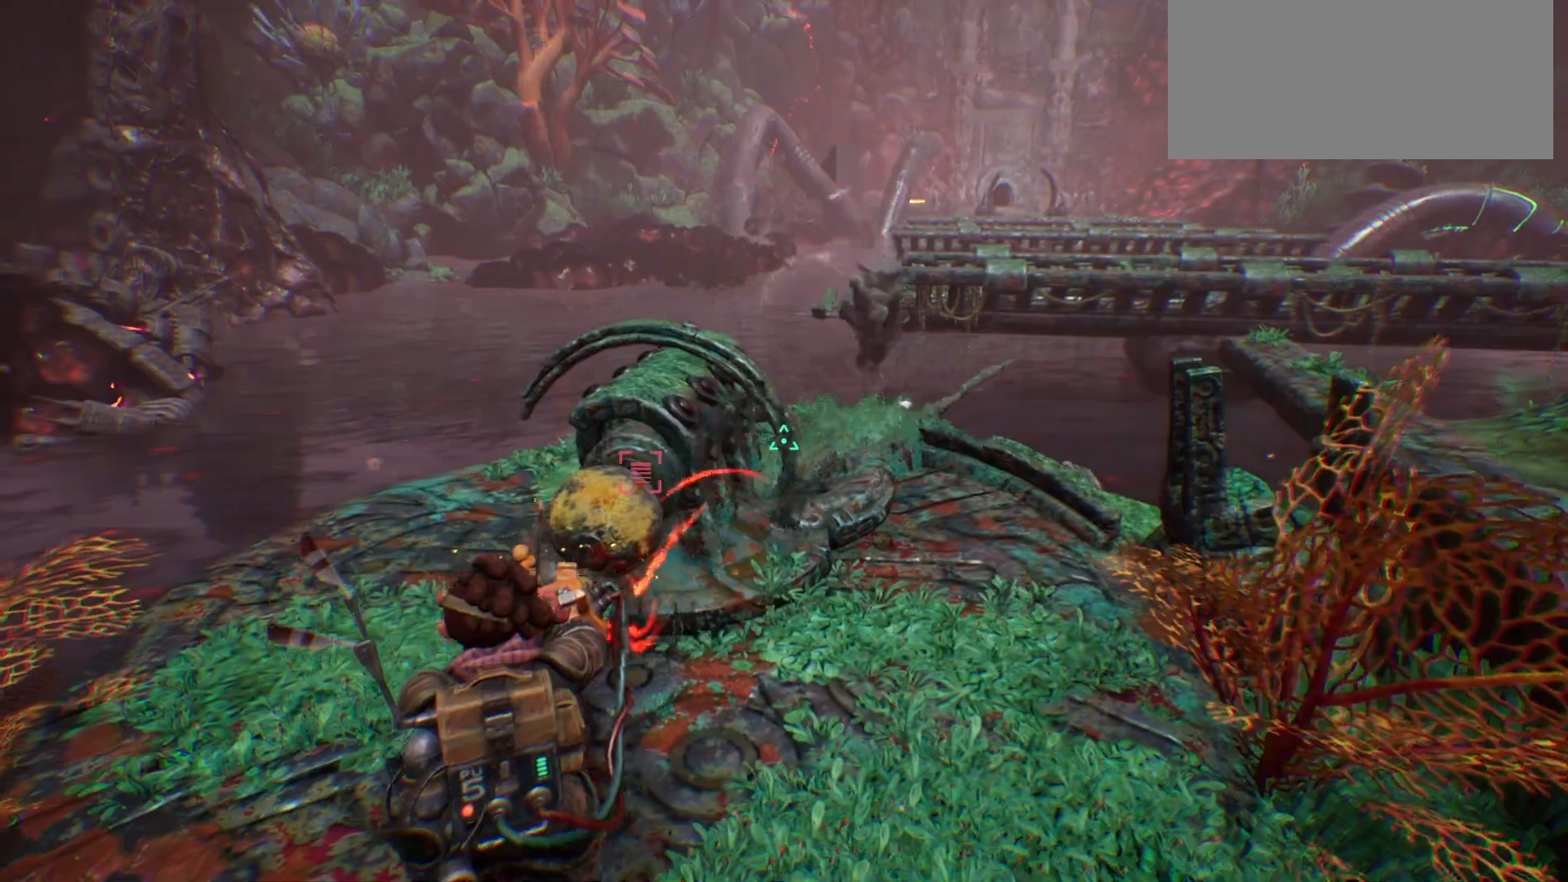
{"keys": [], "events": [[200, "a", "up"]]}
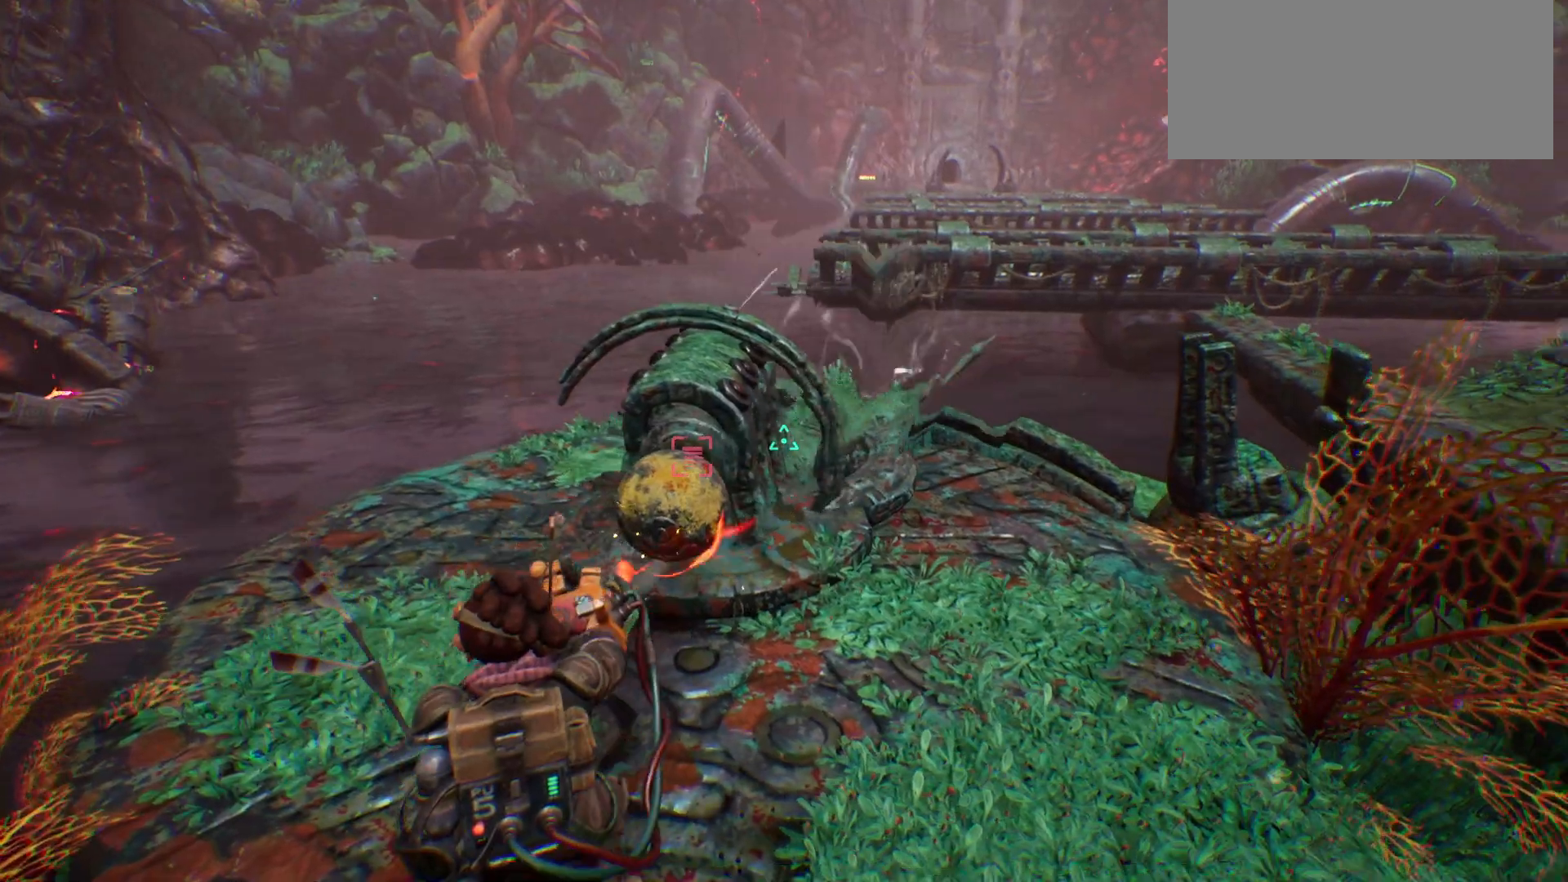
{"keys": [], "events": [[133, "s", "down"], [400, "s", "up"]]}
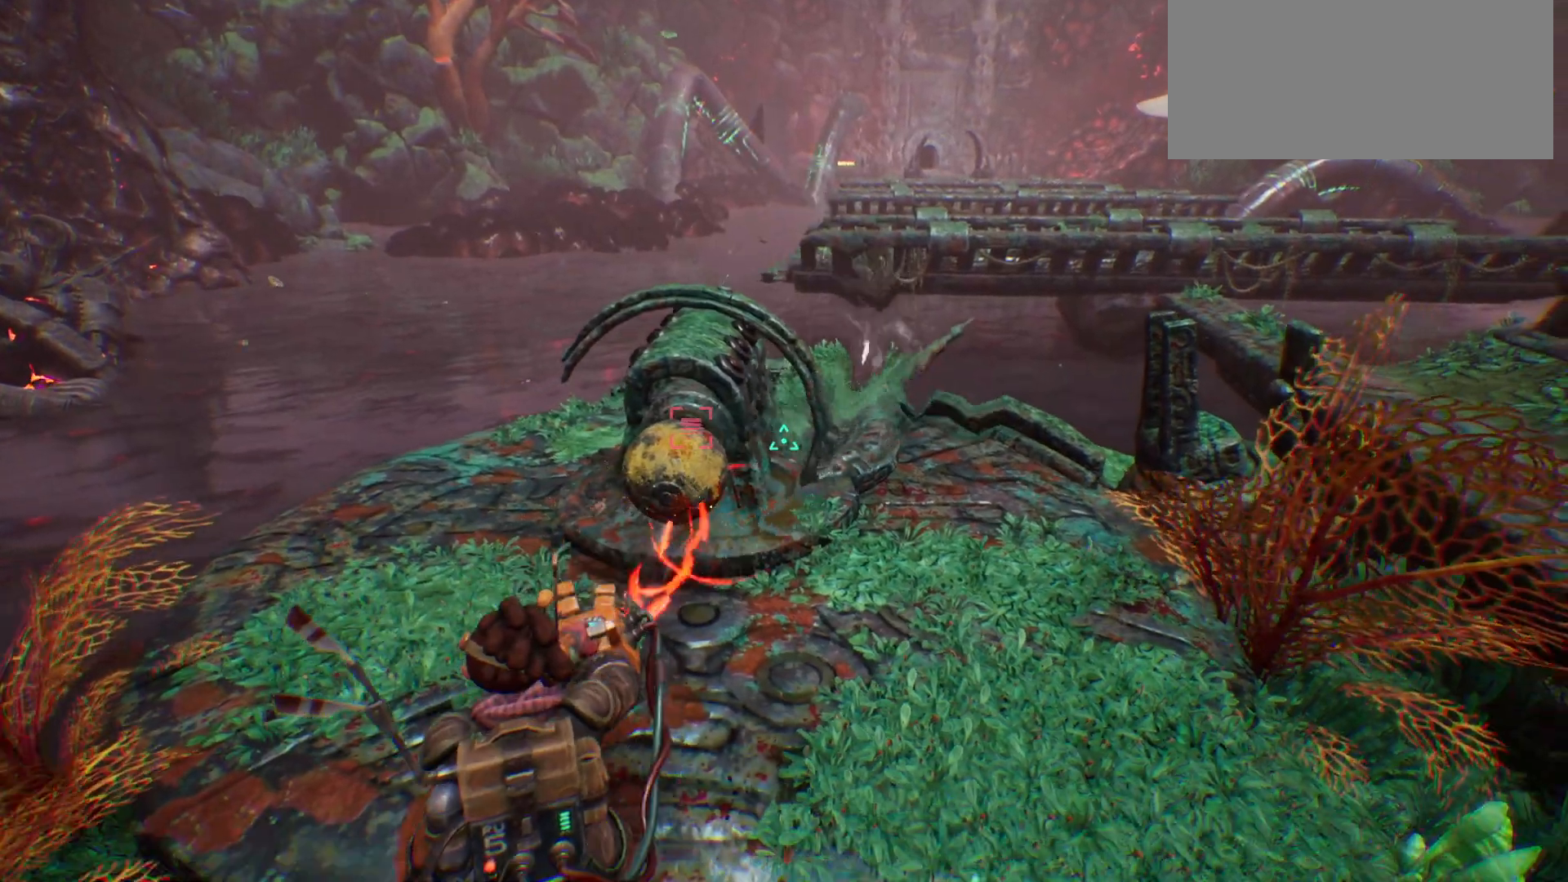
{"keys": ["d", "s"], "events": [[83, "s", "down"], [283, "d", "down"]]}
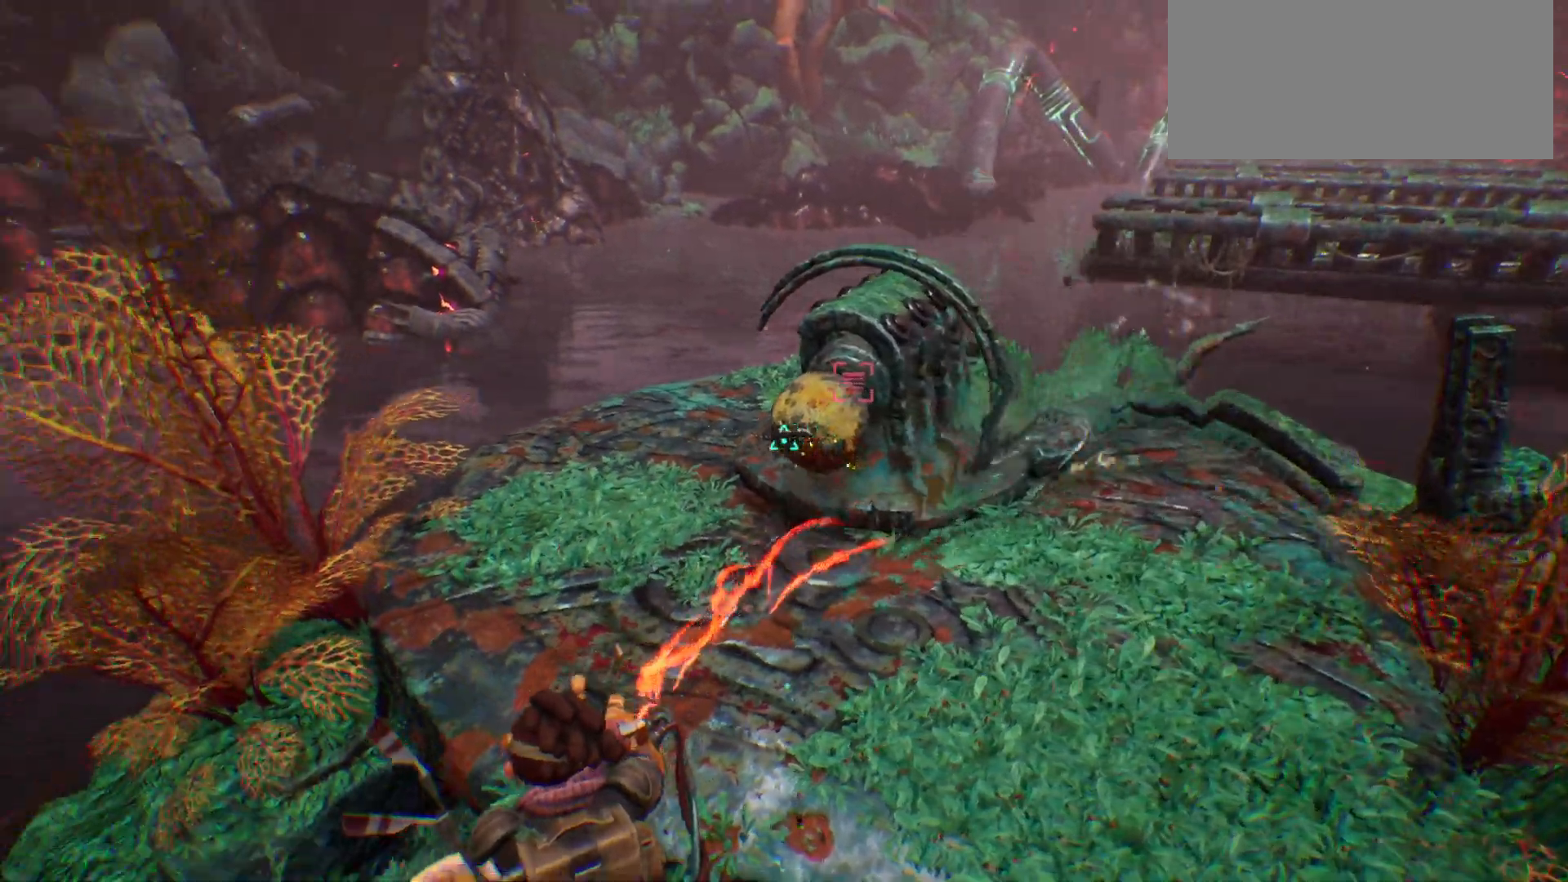
{"keys": ["d", "w"], "events": [[283, "s", "up"], [483, "w", "down"]]}
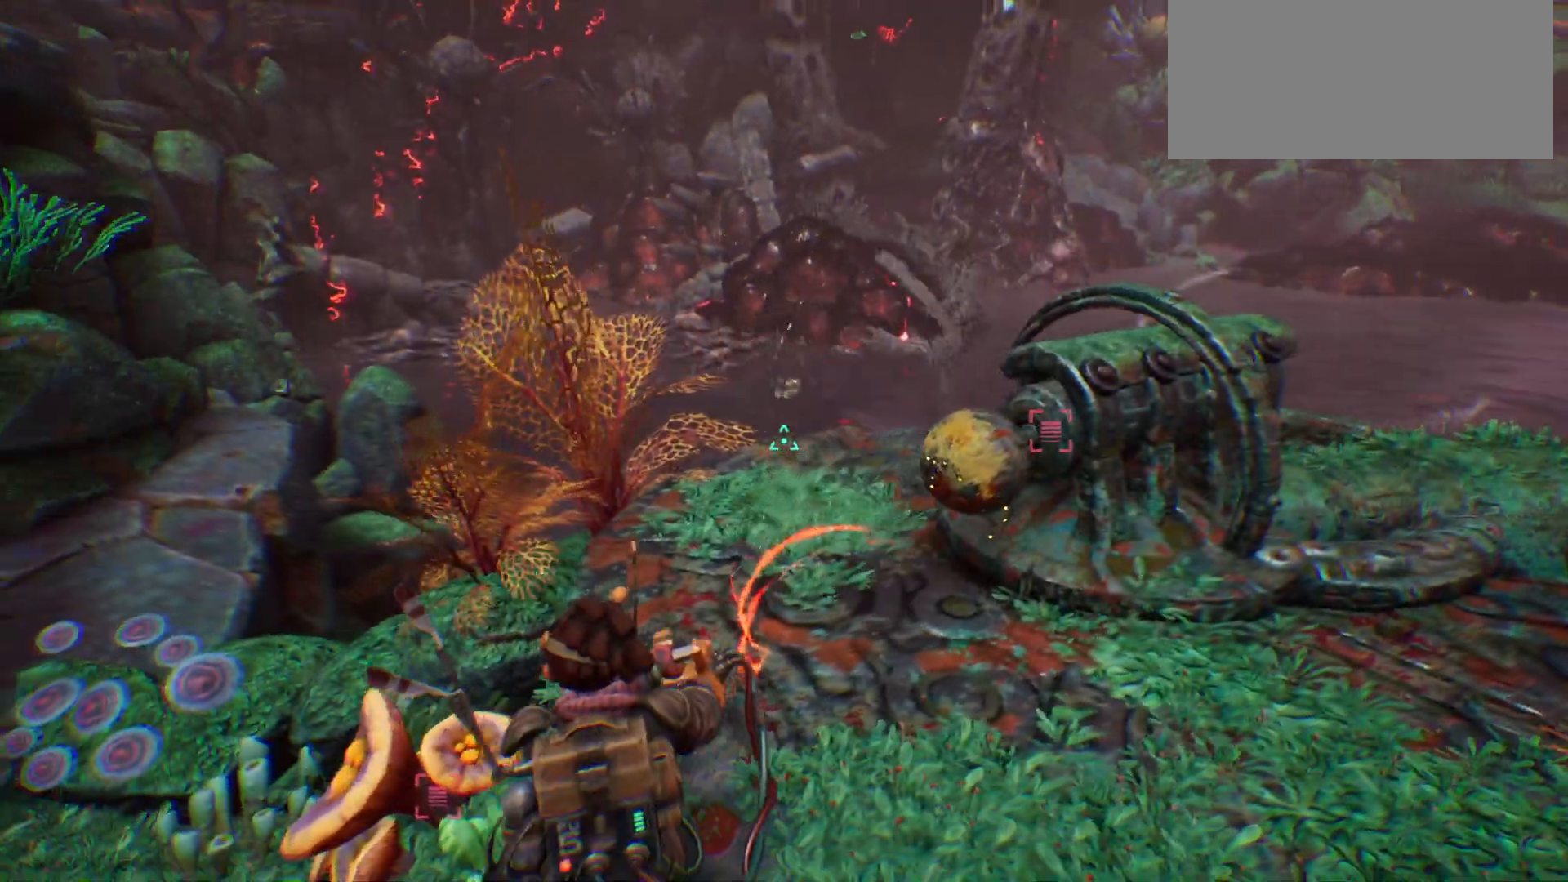
{"keys": ["d"], "events": [[400, "w", "up"]]}
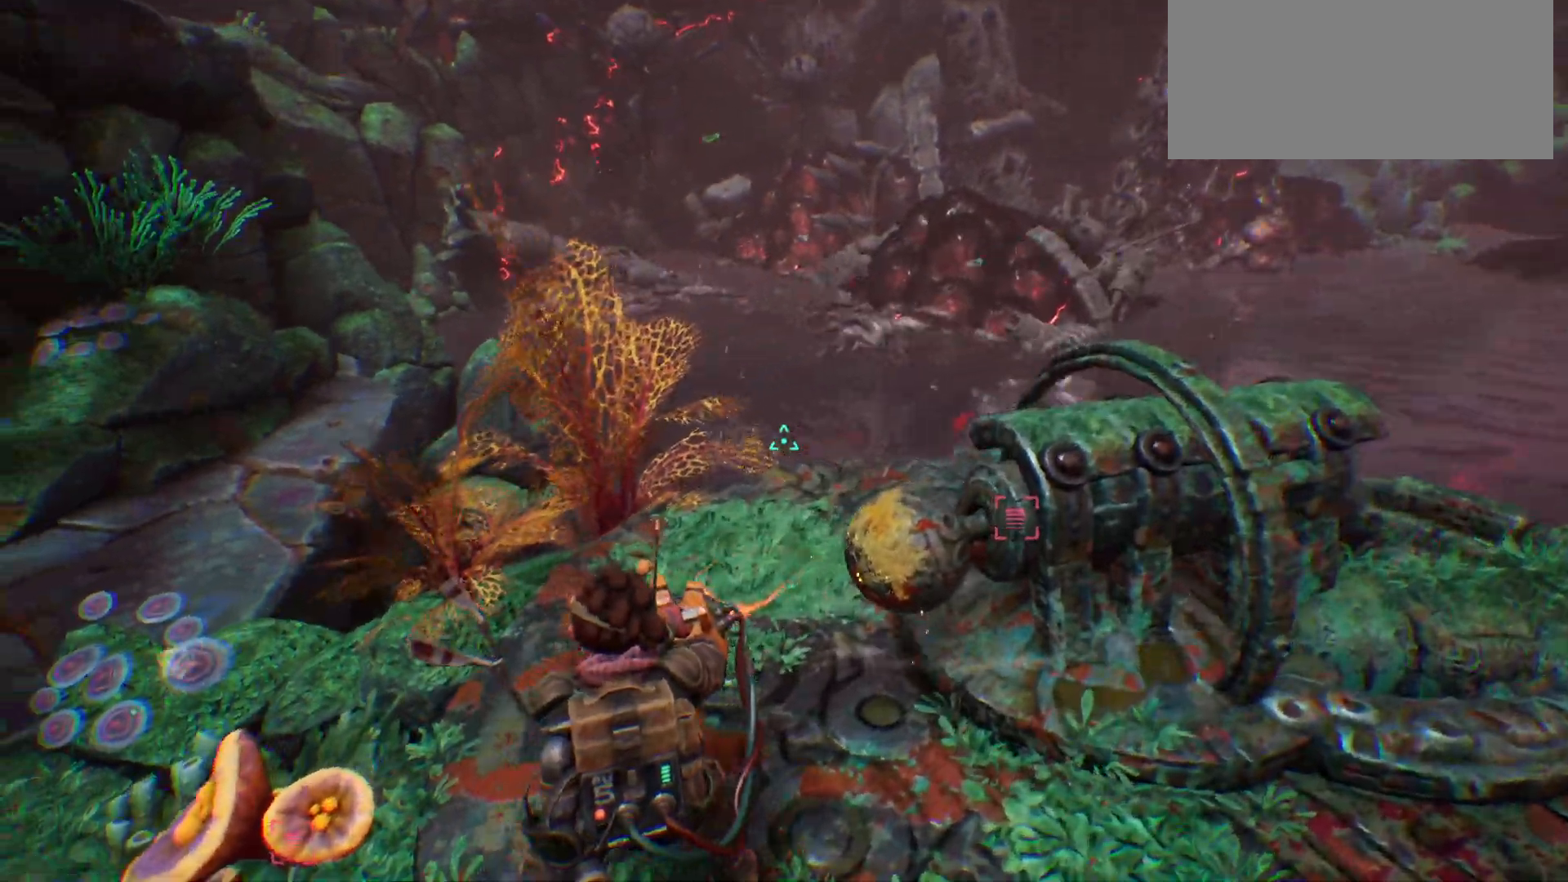
{"keys": ["a"], "events": [[250, "s", "down"], [283, "d", "up"], [450, "a", "down"], [483, "s", "up"]]}
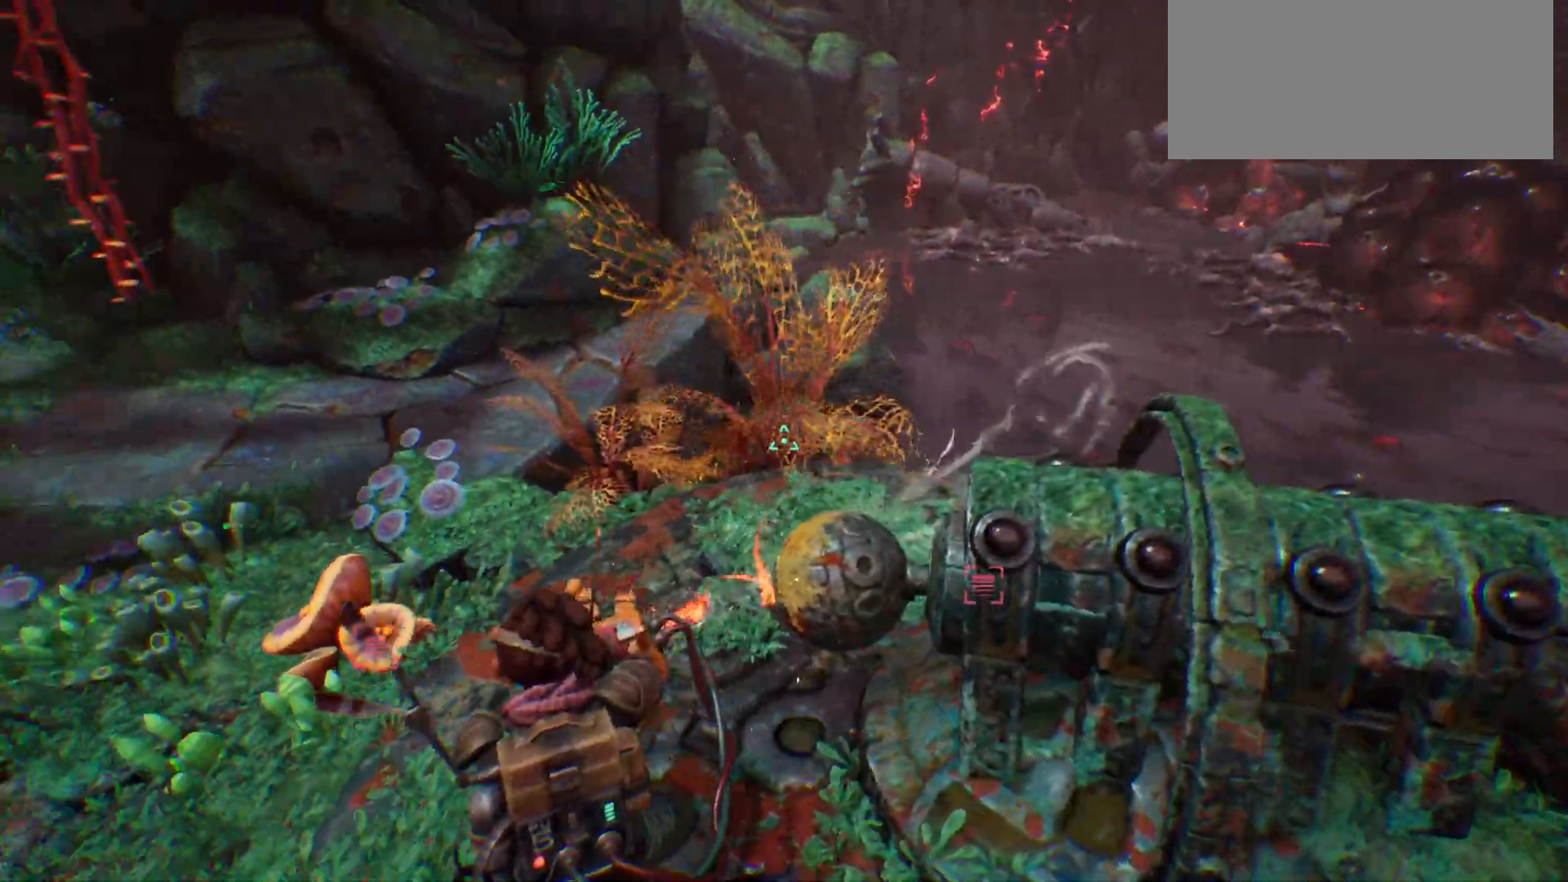
{"keys": [], "events": [[33, "a", "up"], [117, "s", "down"], [217, "s", "up"]]}
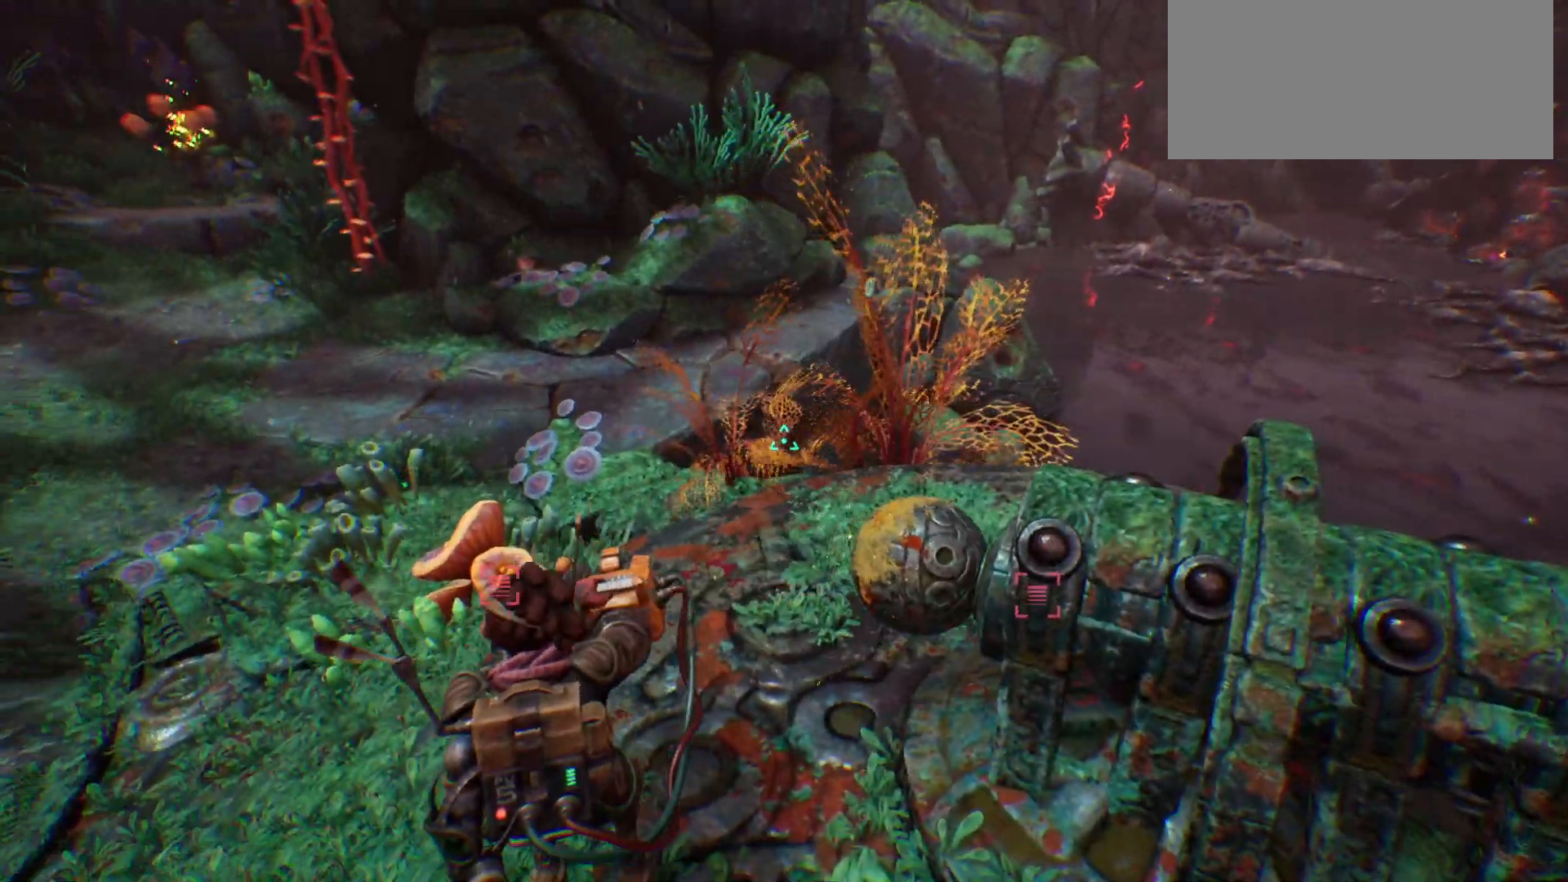
{"keys": [], "events": [[300, "a", "down"], [483, "a", "up"]]}
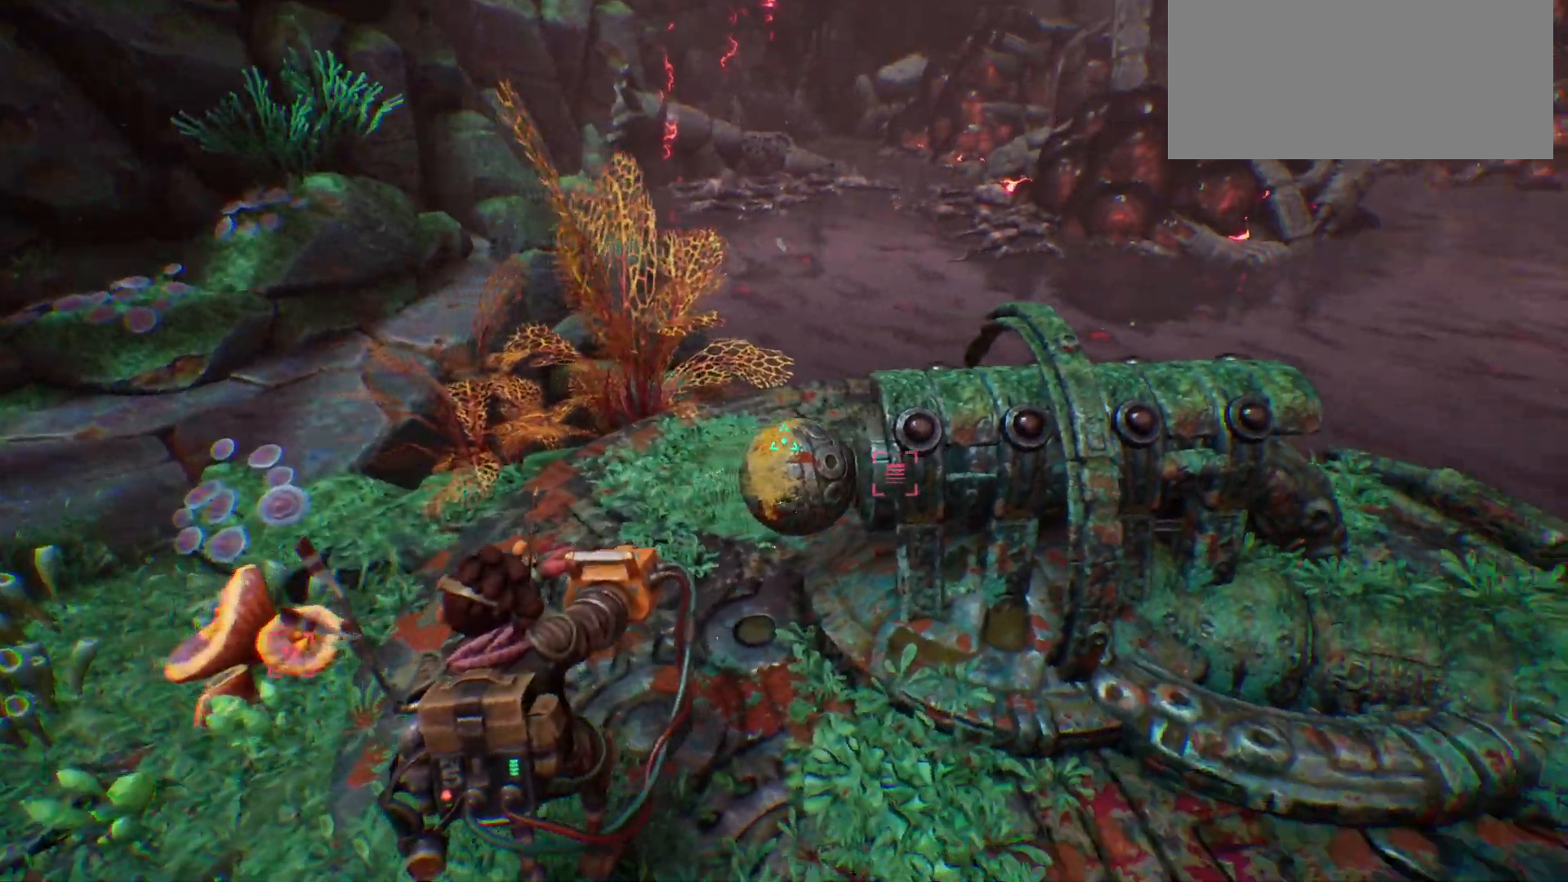
{"keys": ["f"], "events": [[50, "w", "down"], [367, "f", "down"], [383, "w", "up"]]}
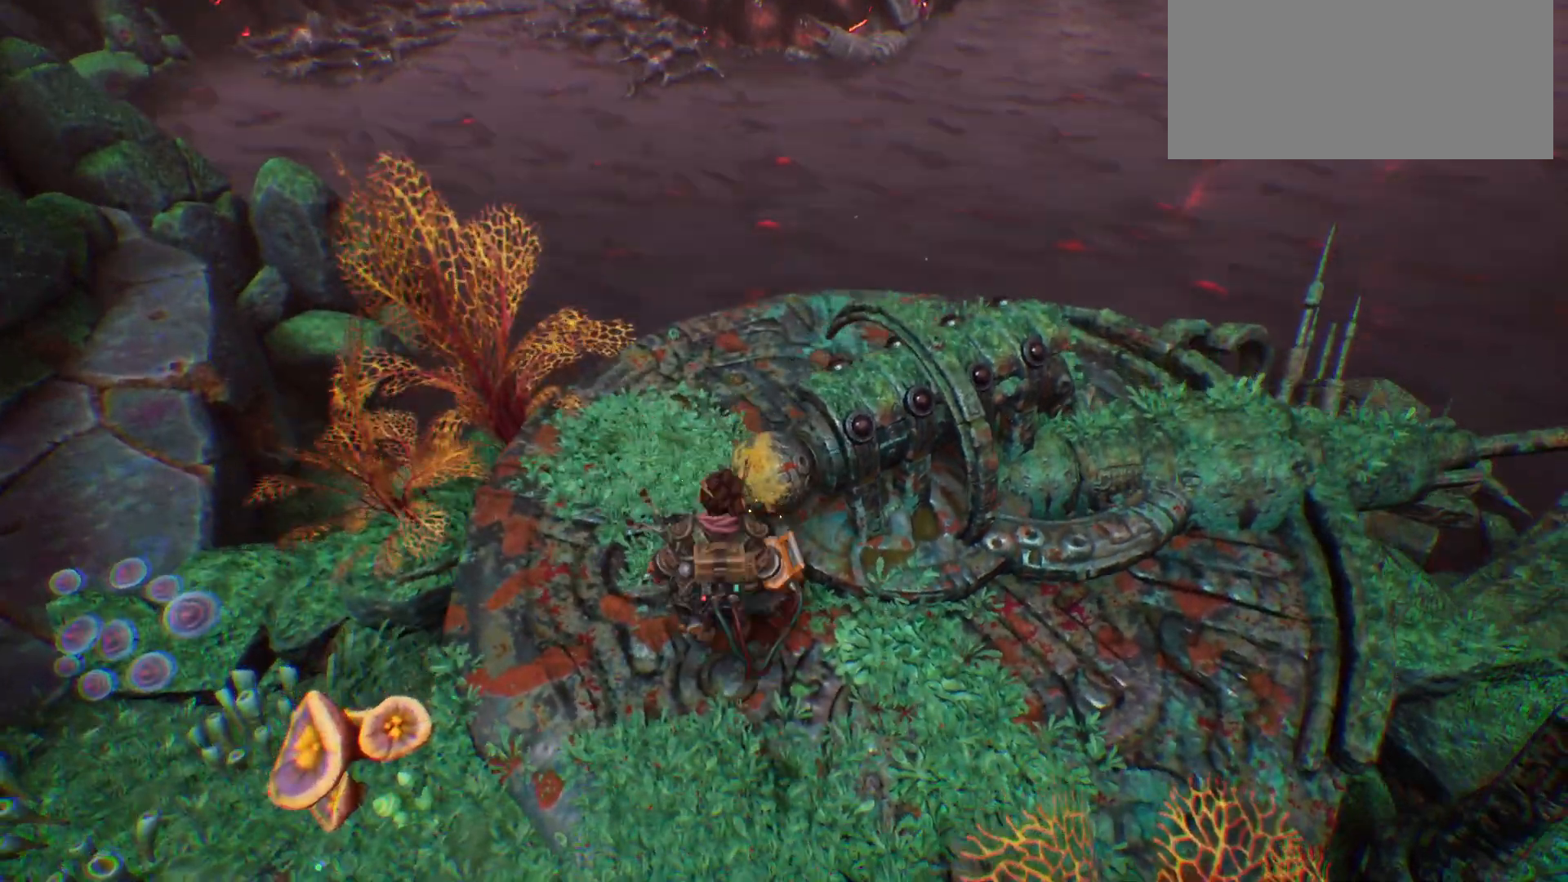
{"keys": ["f"], "events": []}
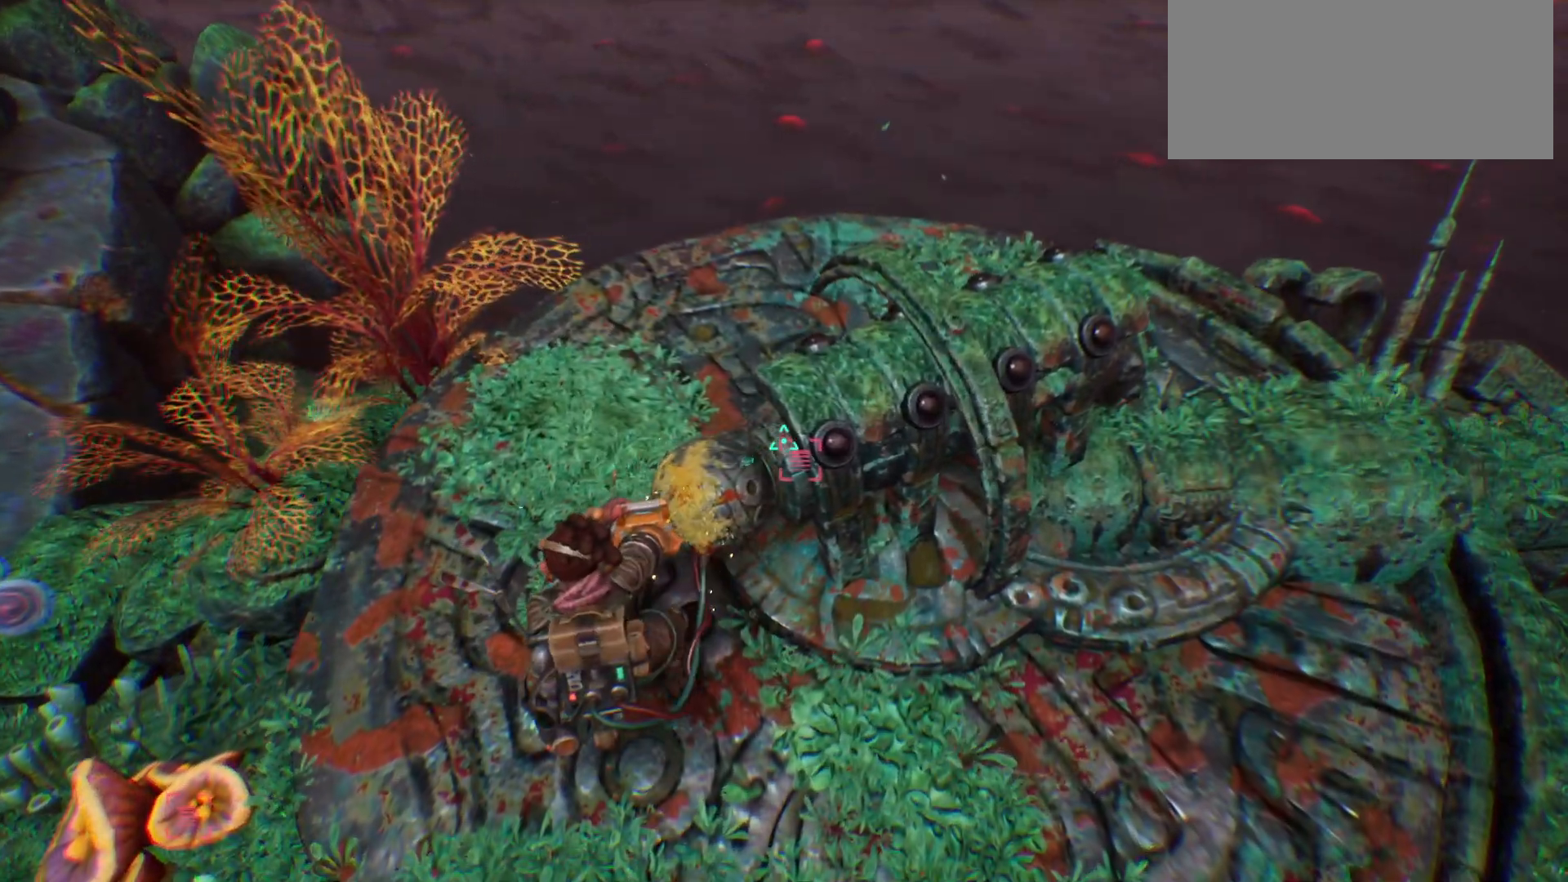
{"keys": ["f"], "events": [[117, "f", "up"], [250, "f", "down"]]}
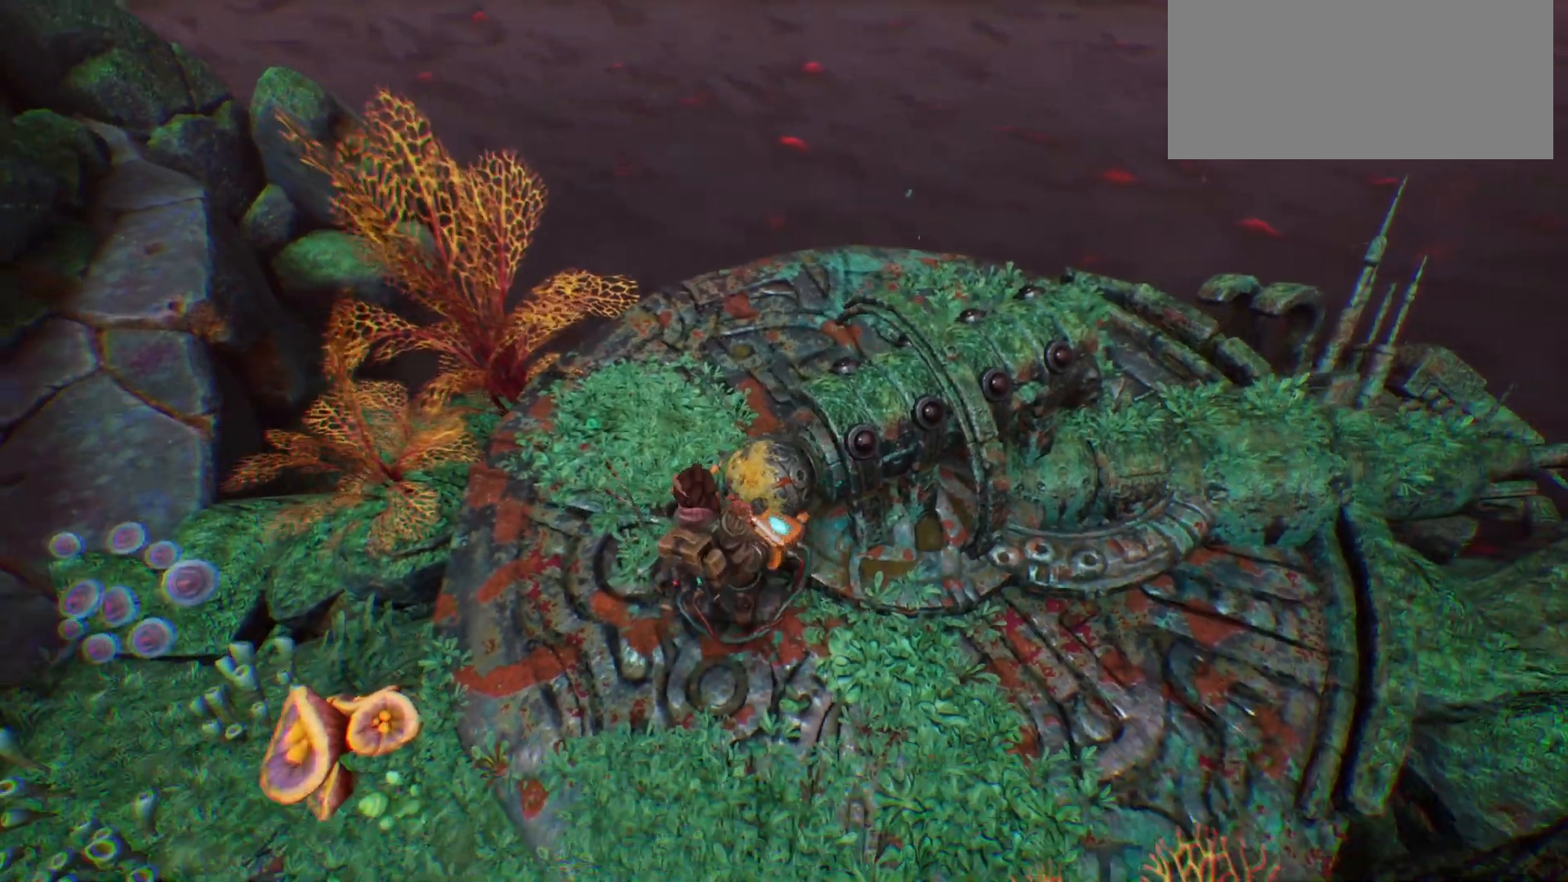
{"keys": ["f", "s"], "events": [[300, "s", "down"]]}
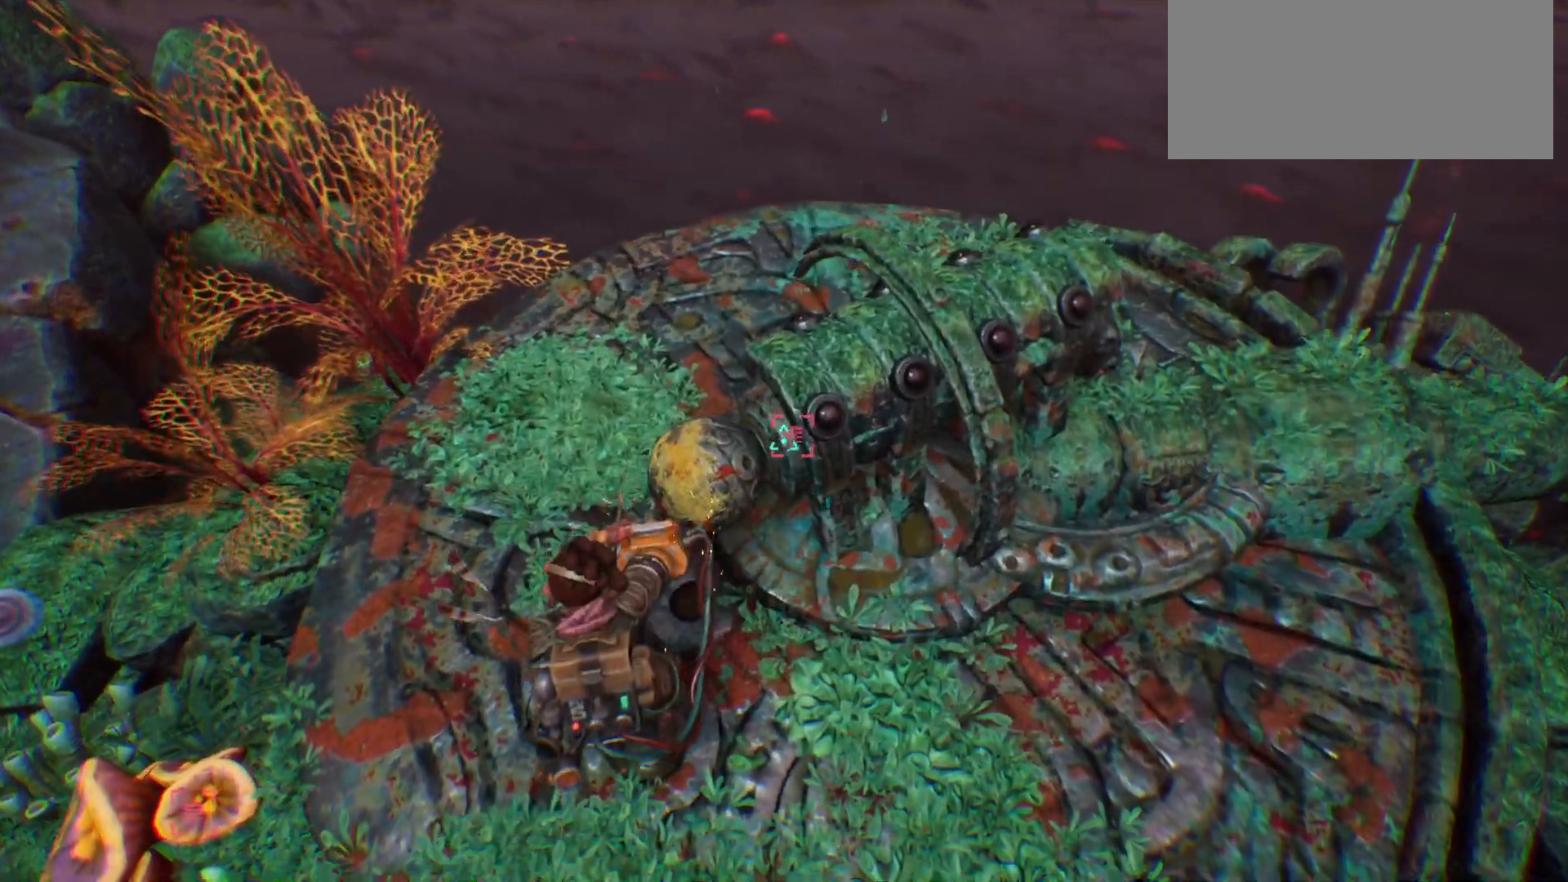
{"keys": ["a", "f", "s"], "events": [[50, "a", "down"]]}
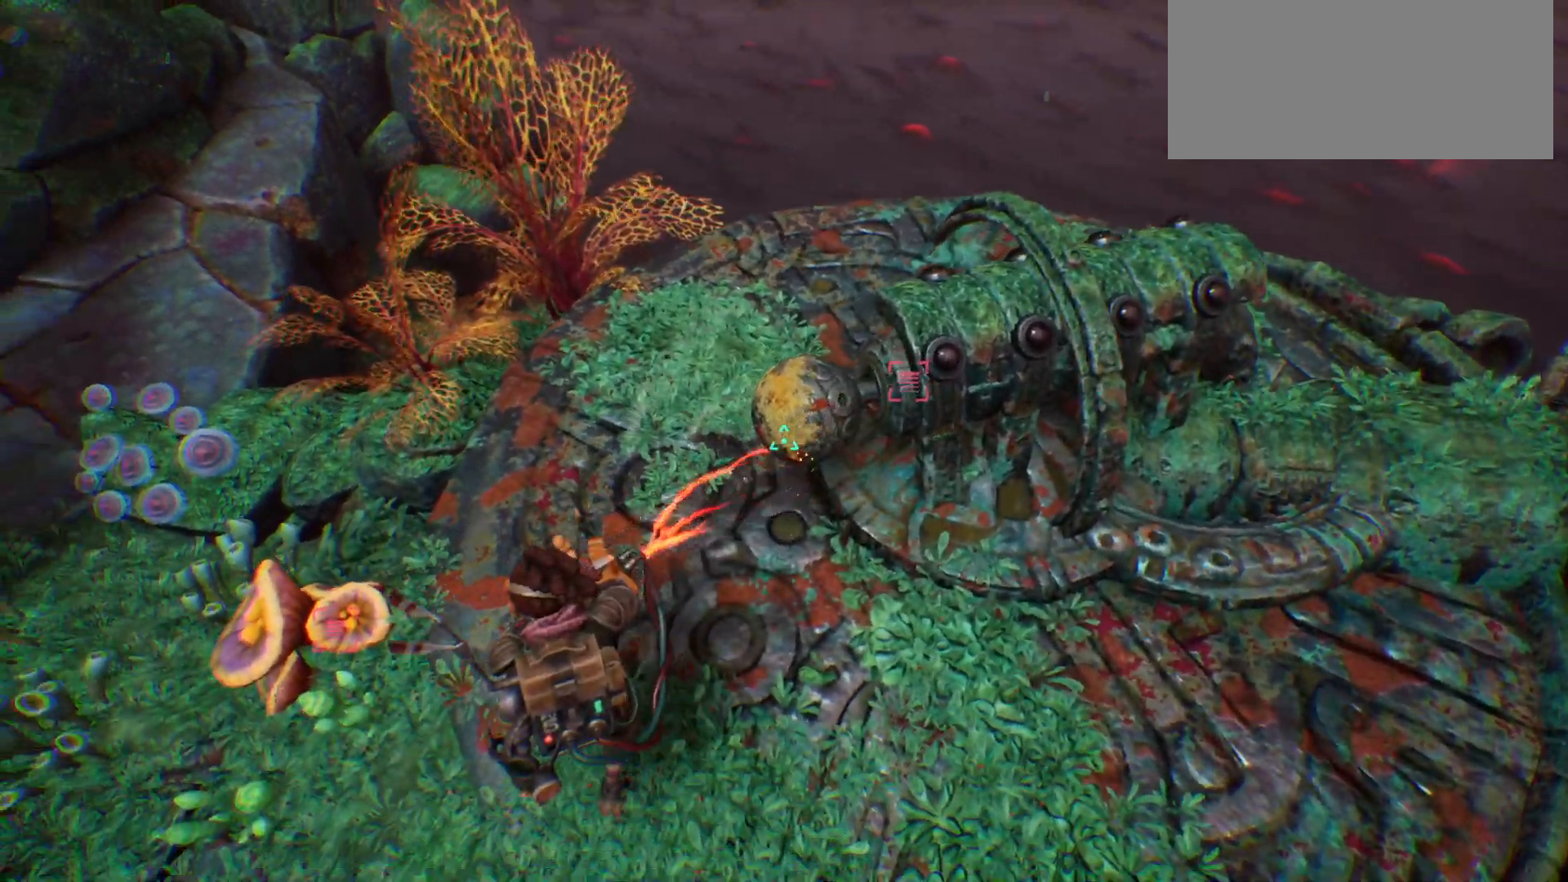
{"keys": ["a", "f", "w"], "events": [[233, "s", "up"], [483, "w", "down"]]}
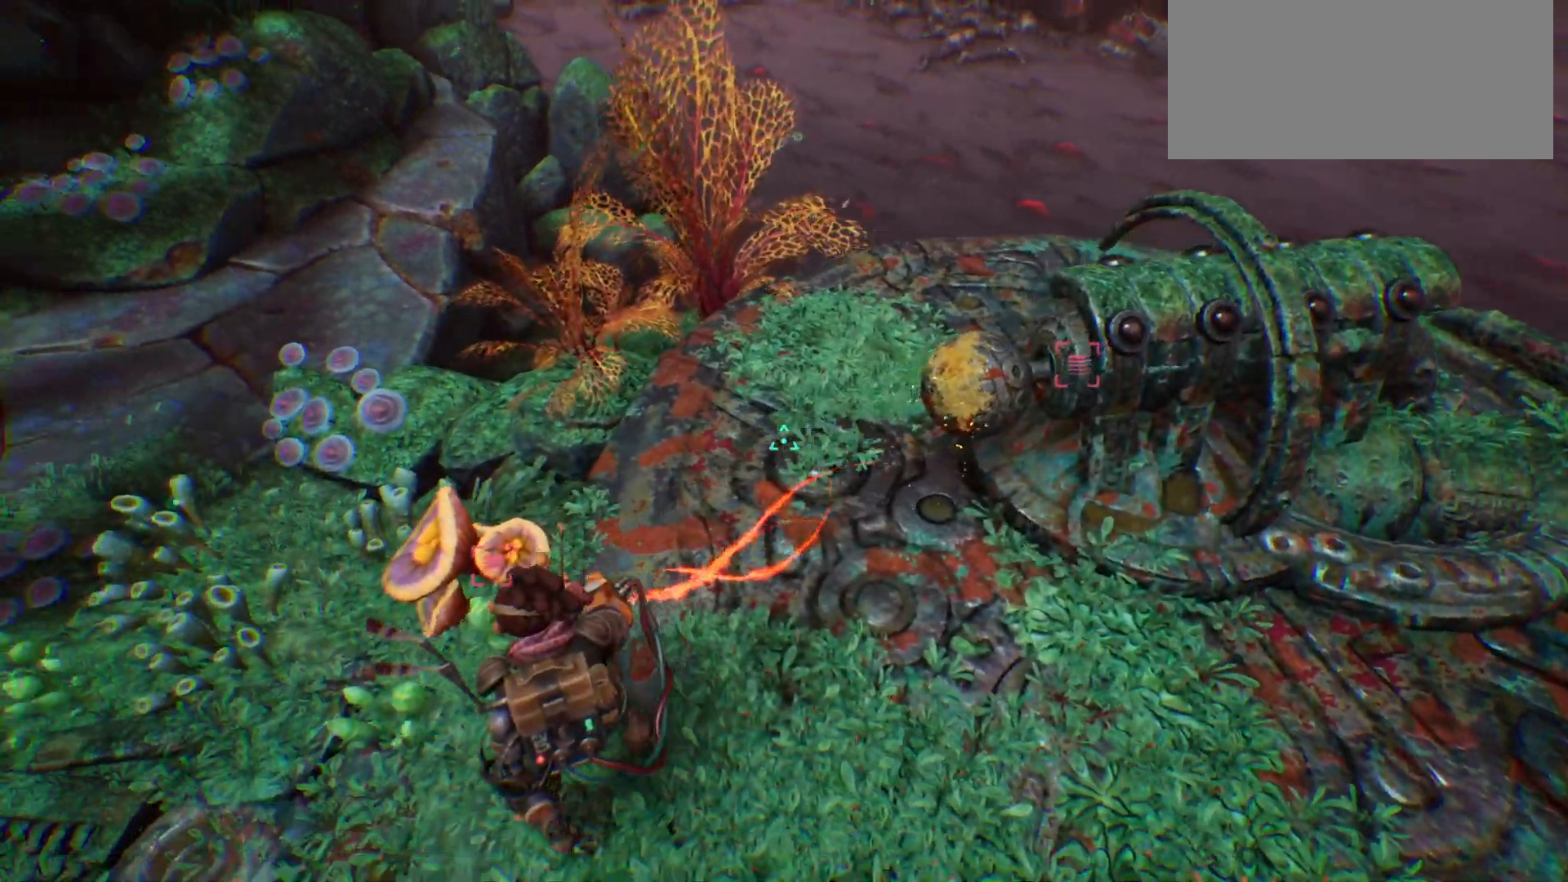
{"keys": ["a", "f", "w"], "events": []}
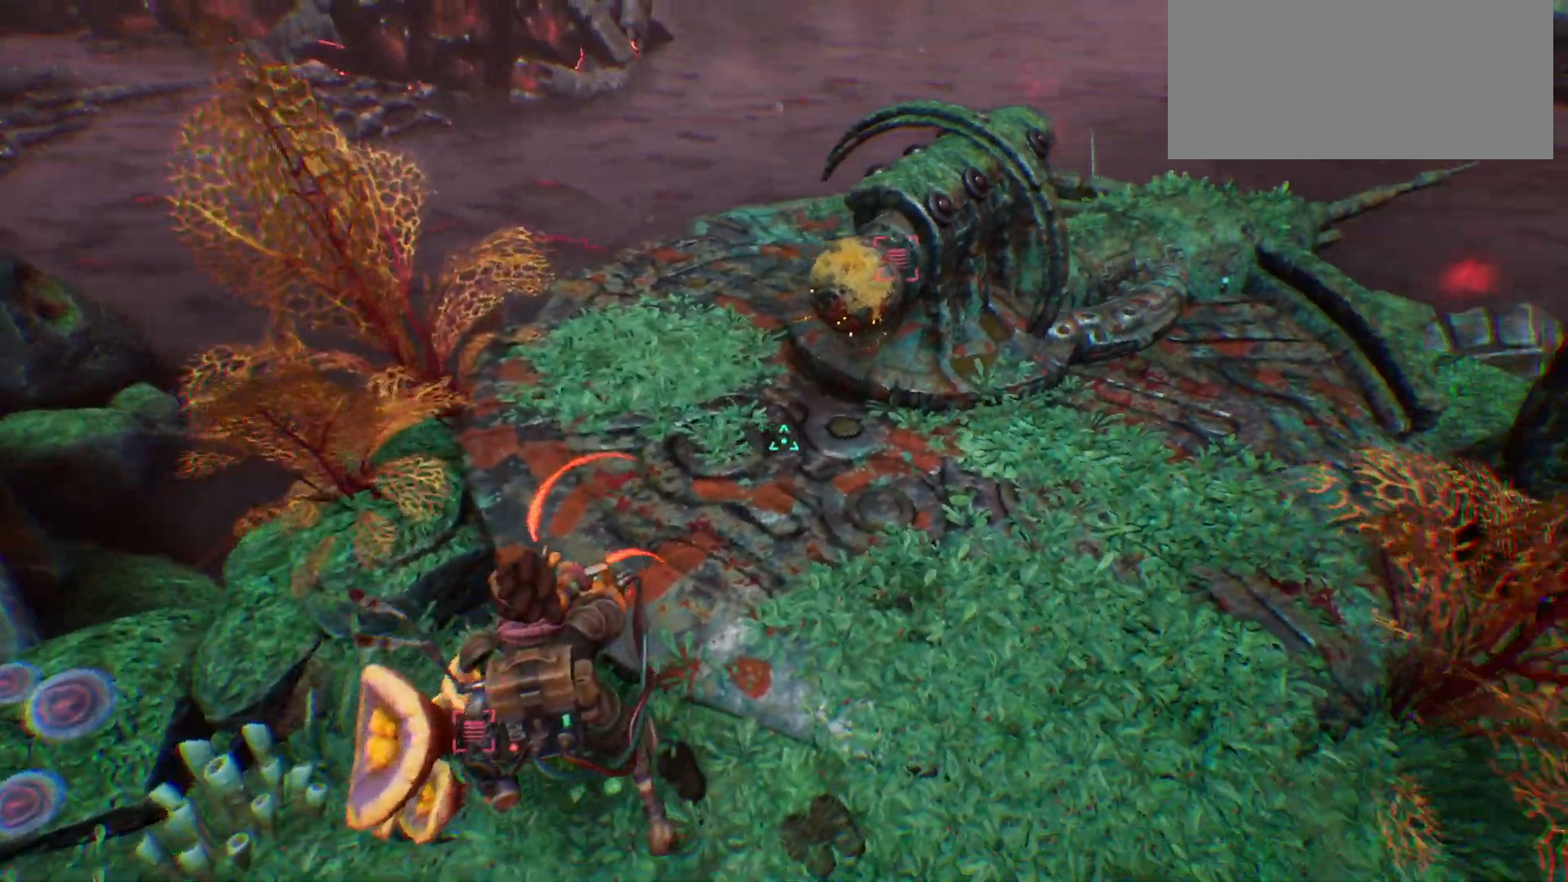
{"keys": ["a", "s"], "events": [[33, "f", "up"], [267, "a", "up"], [317, "w", "up"], [483, "a", "down"], [483, "s", "down"]]}
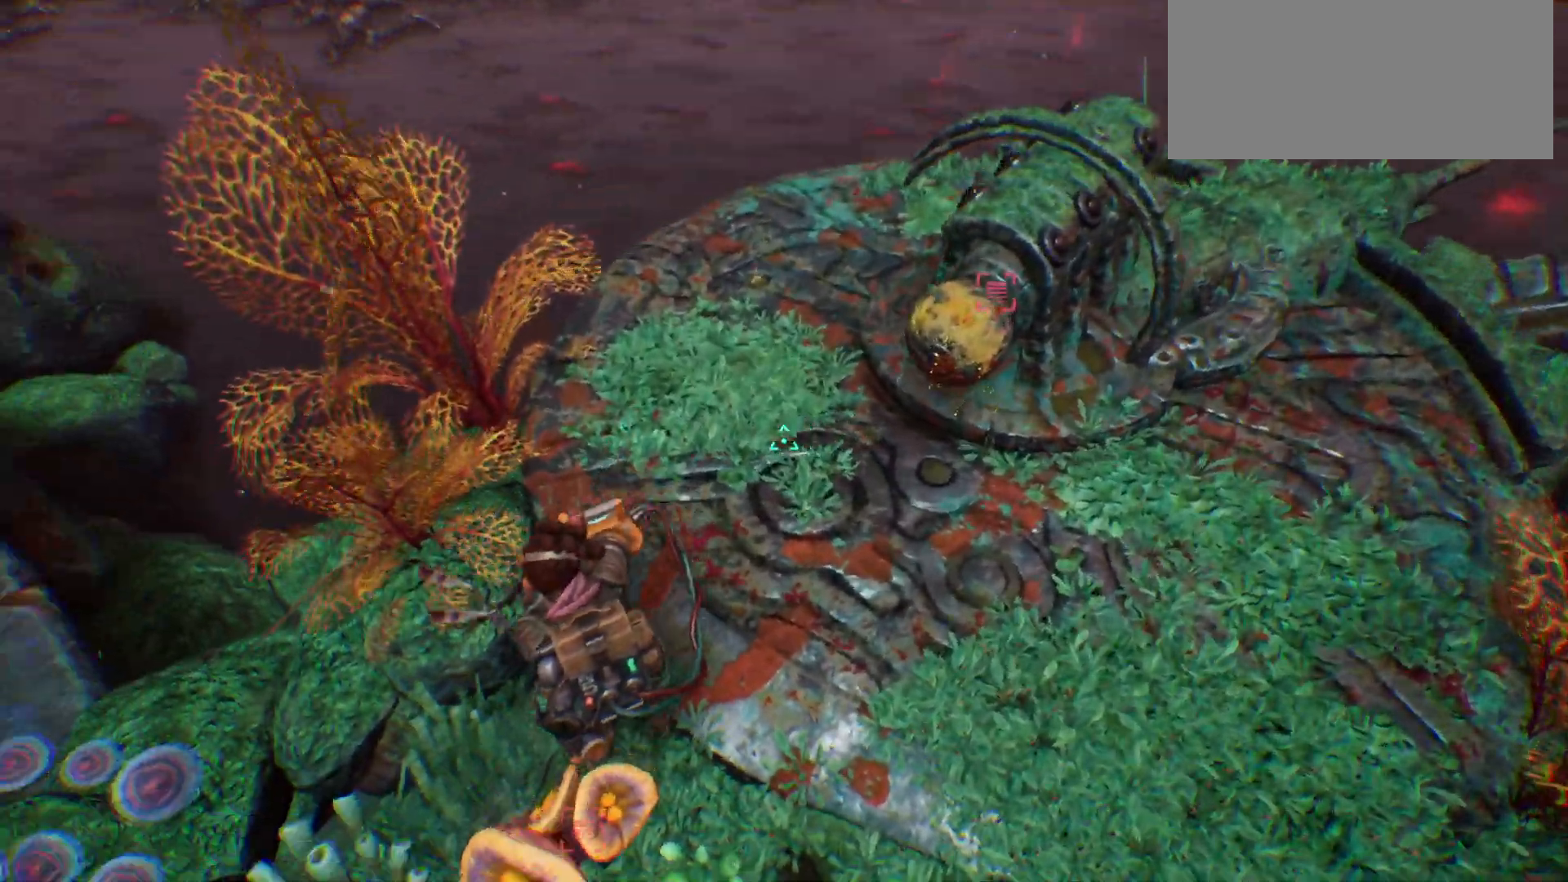
{"keys": ["a"], "events": [[33, "s", "up"]]}
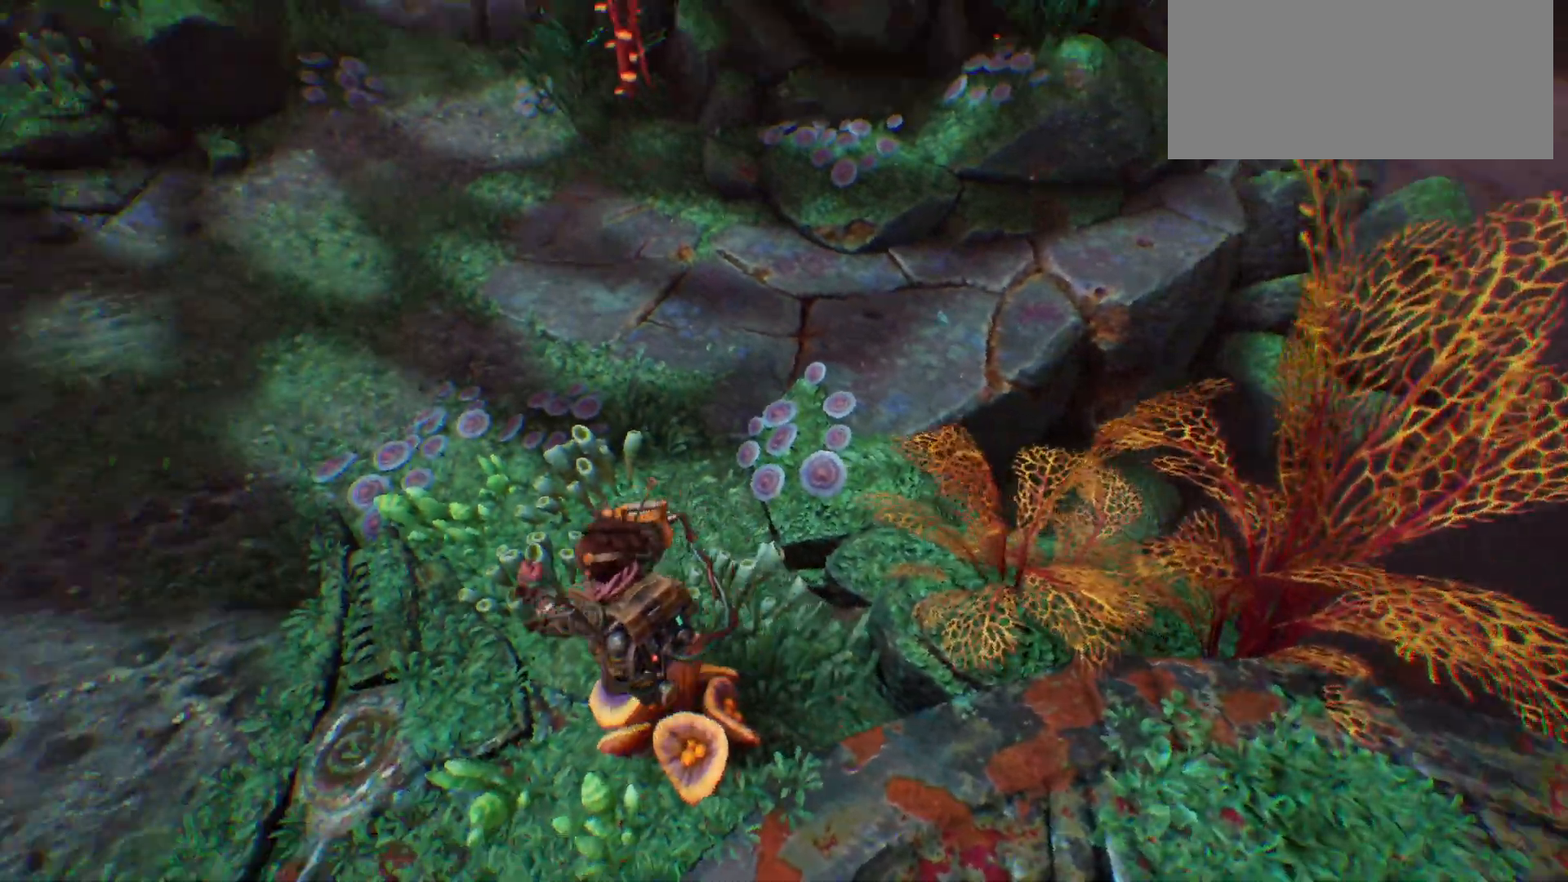
{"keys": ["a", "w"], "events": [[67, "w", "down"]]}
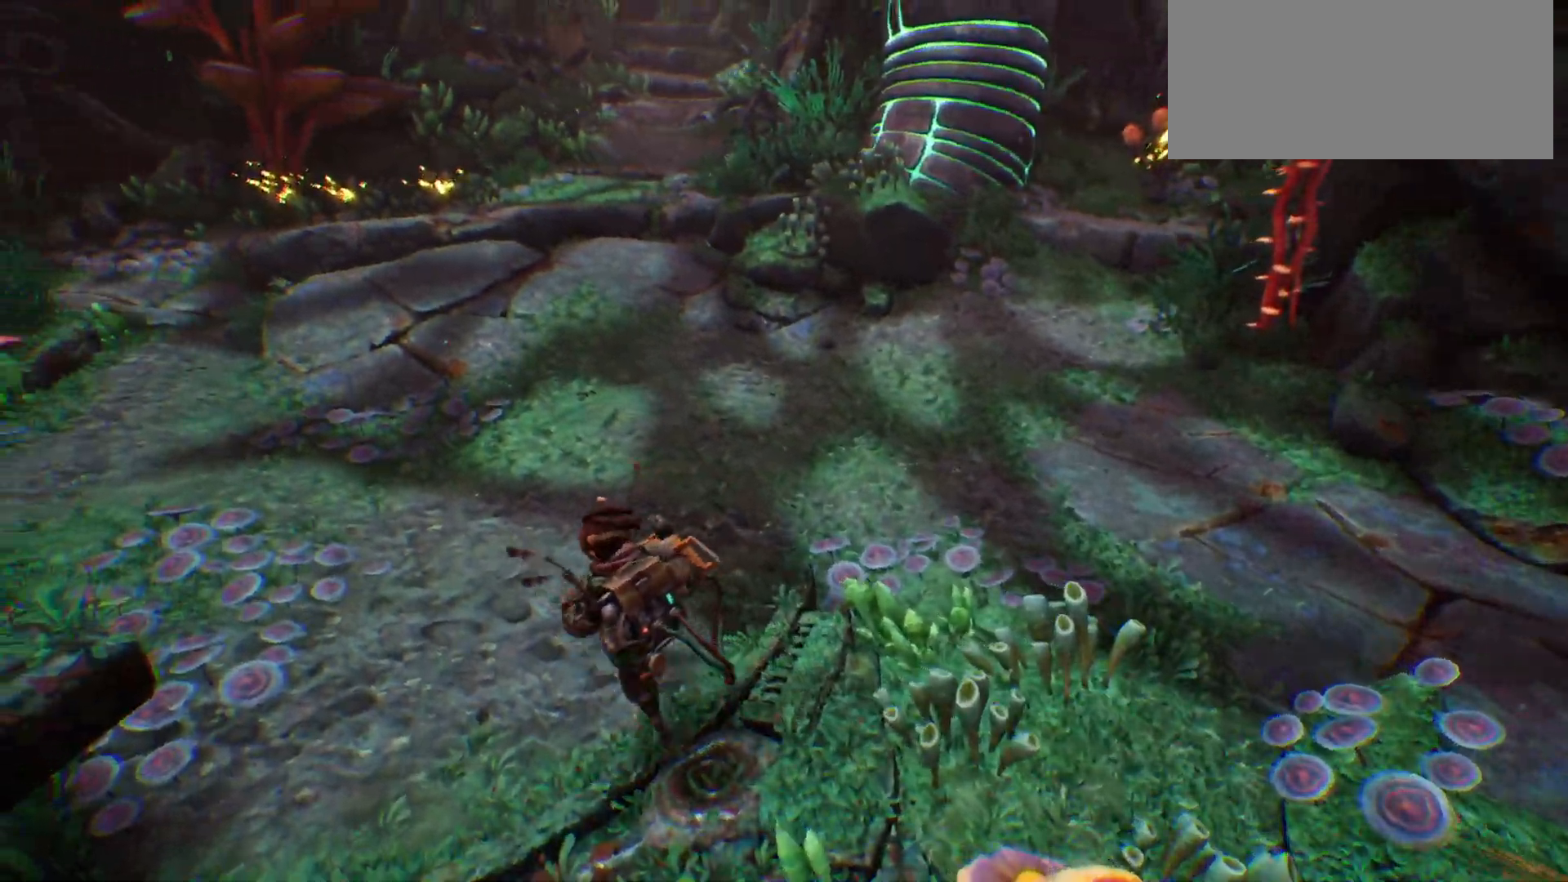
{"keys": ["w"], "events": [[83, "a", "up"]]}
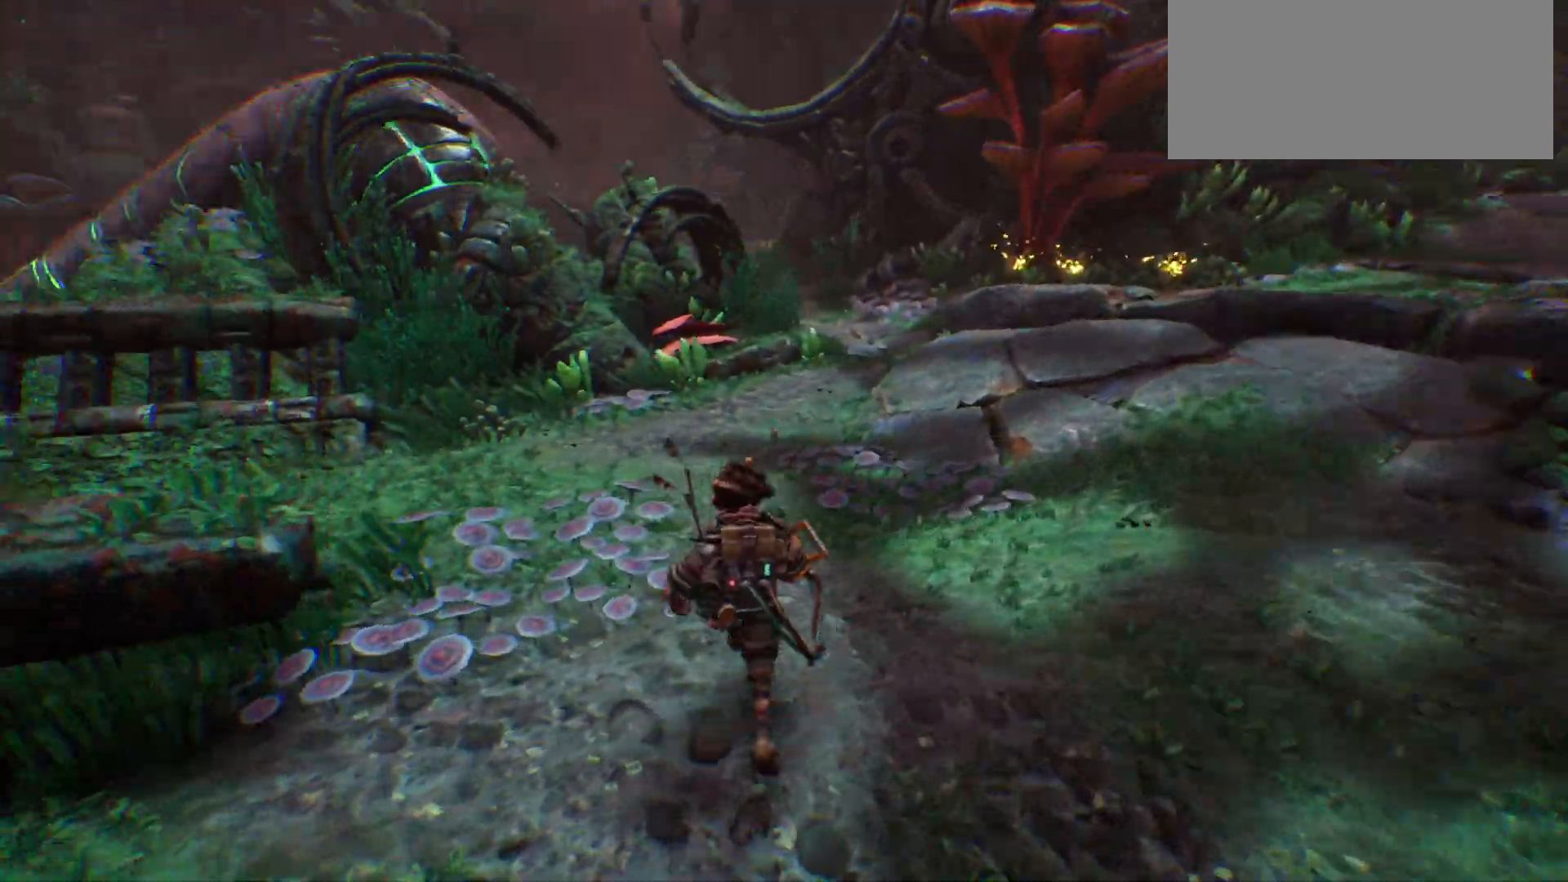
{"keys": ["d", "shift_l", "w"], "events": [[167, "d", "down"], [183, "shift_l", "down"]]}
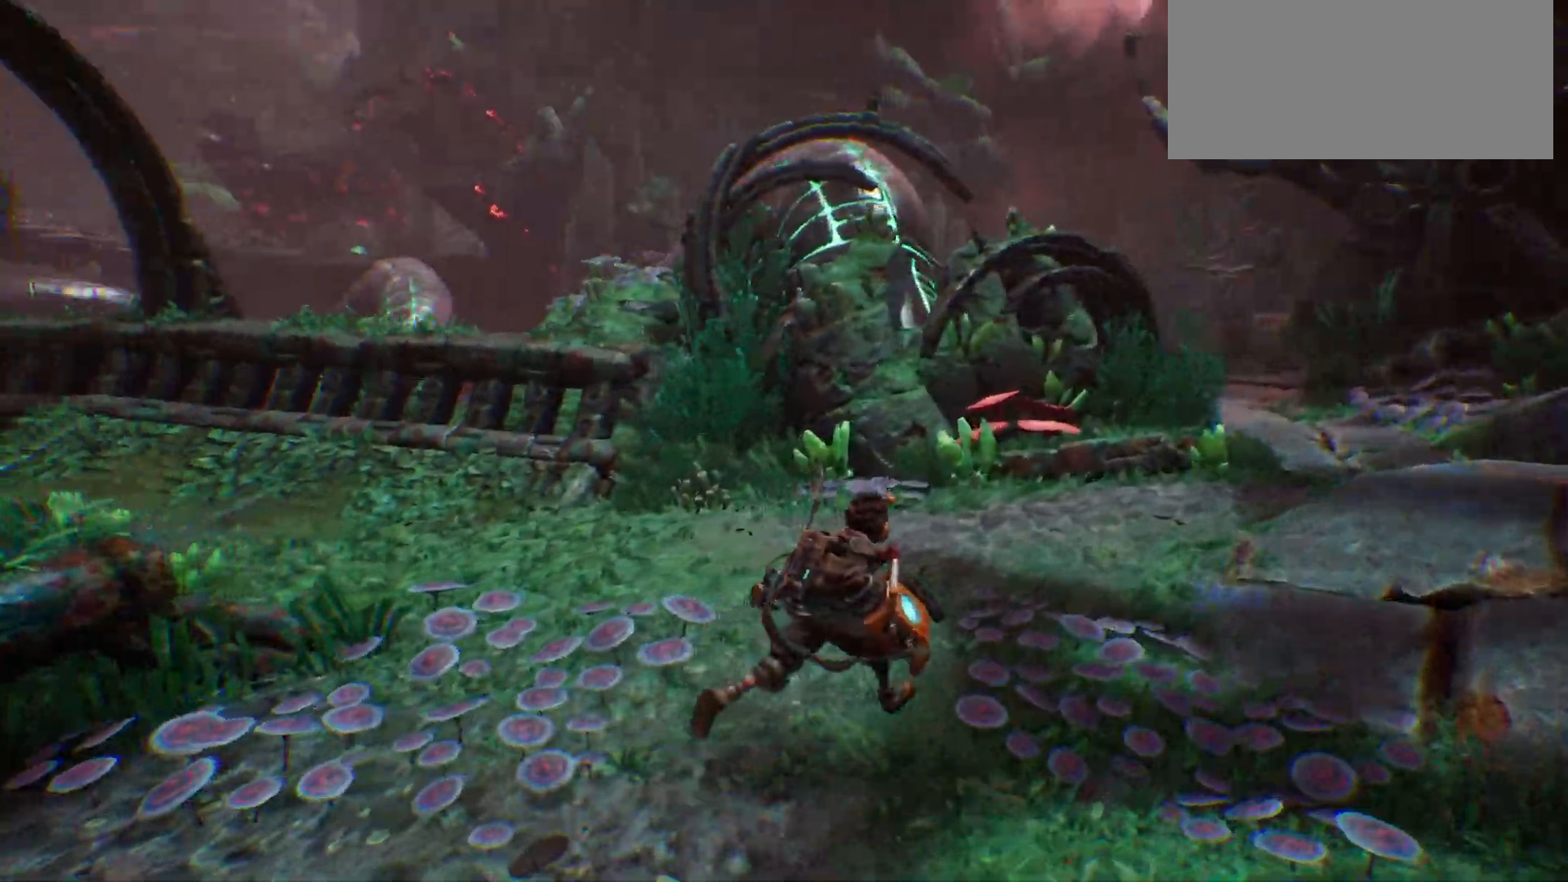
{"keys": ["d", "shift_l"], "events": [[383, "w", "up"]]}
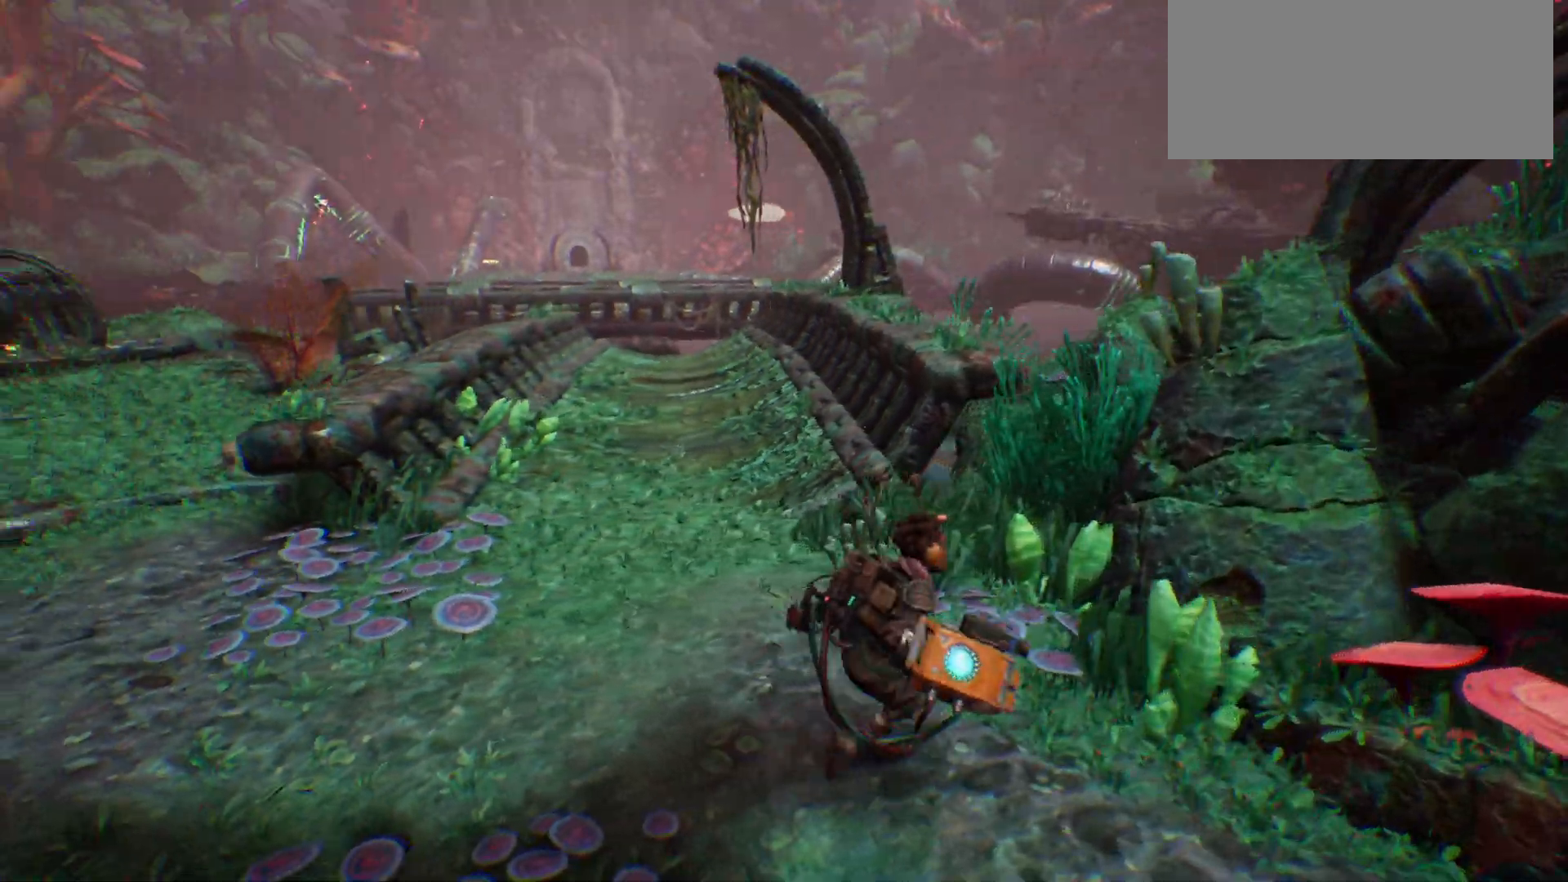
{"keys": ["shift_l", "w"], "events": [[17, "a", "down"], [17, "d", "up"], [50, "w", "down"], [333, "a", "up"]]}
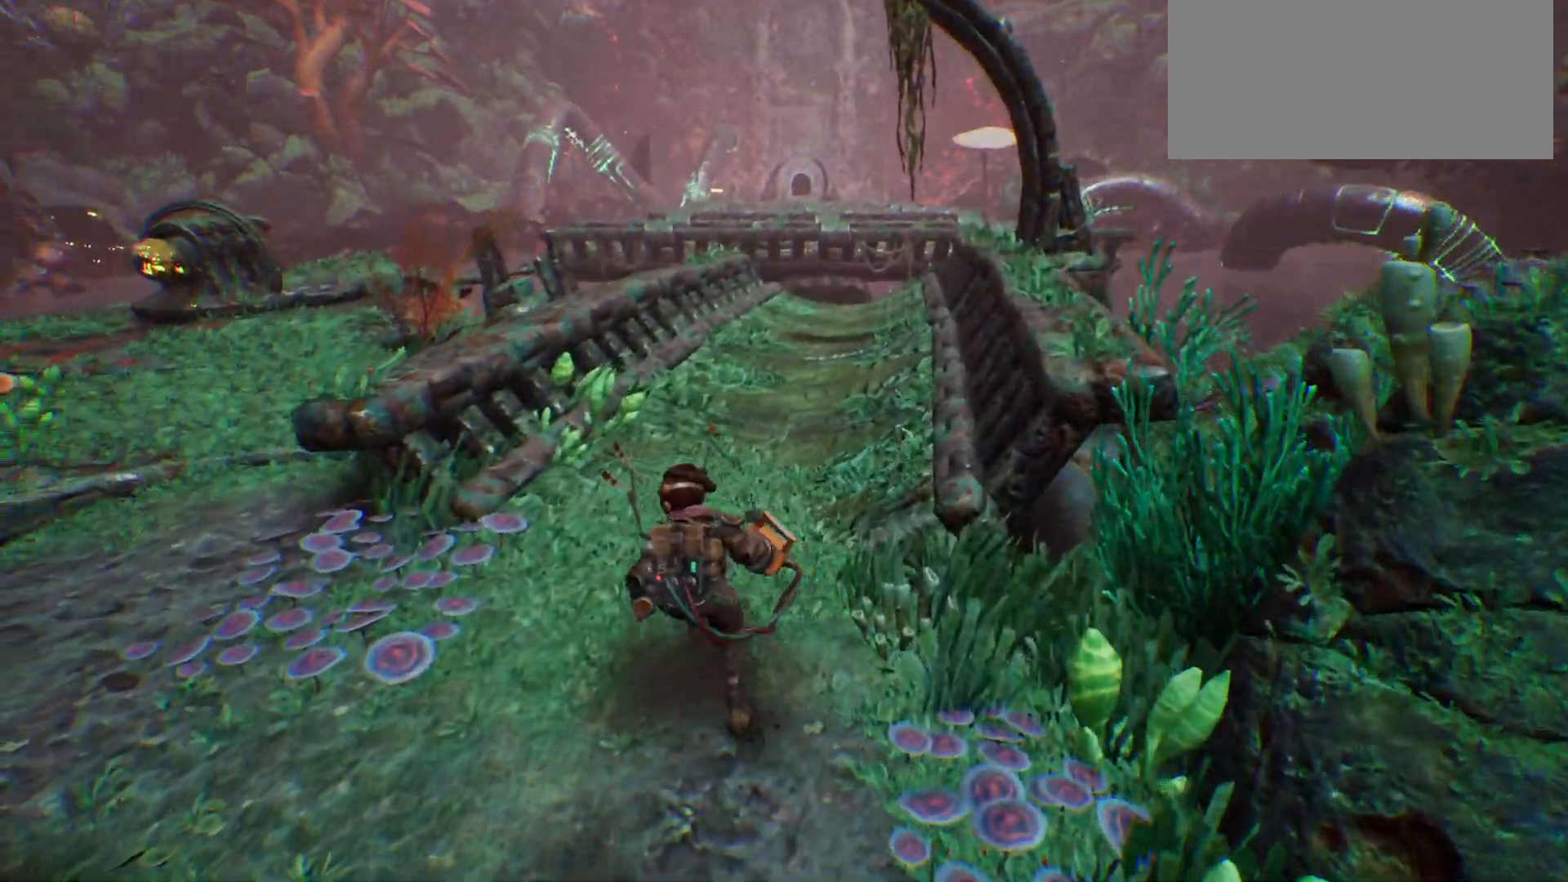
{"keys": ["shift_l", "w"], "events": []}
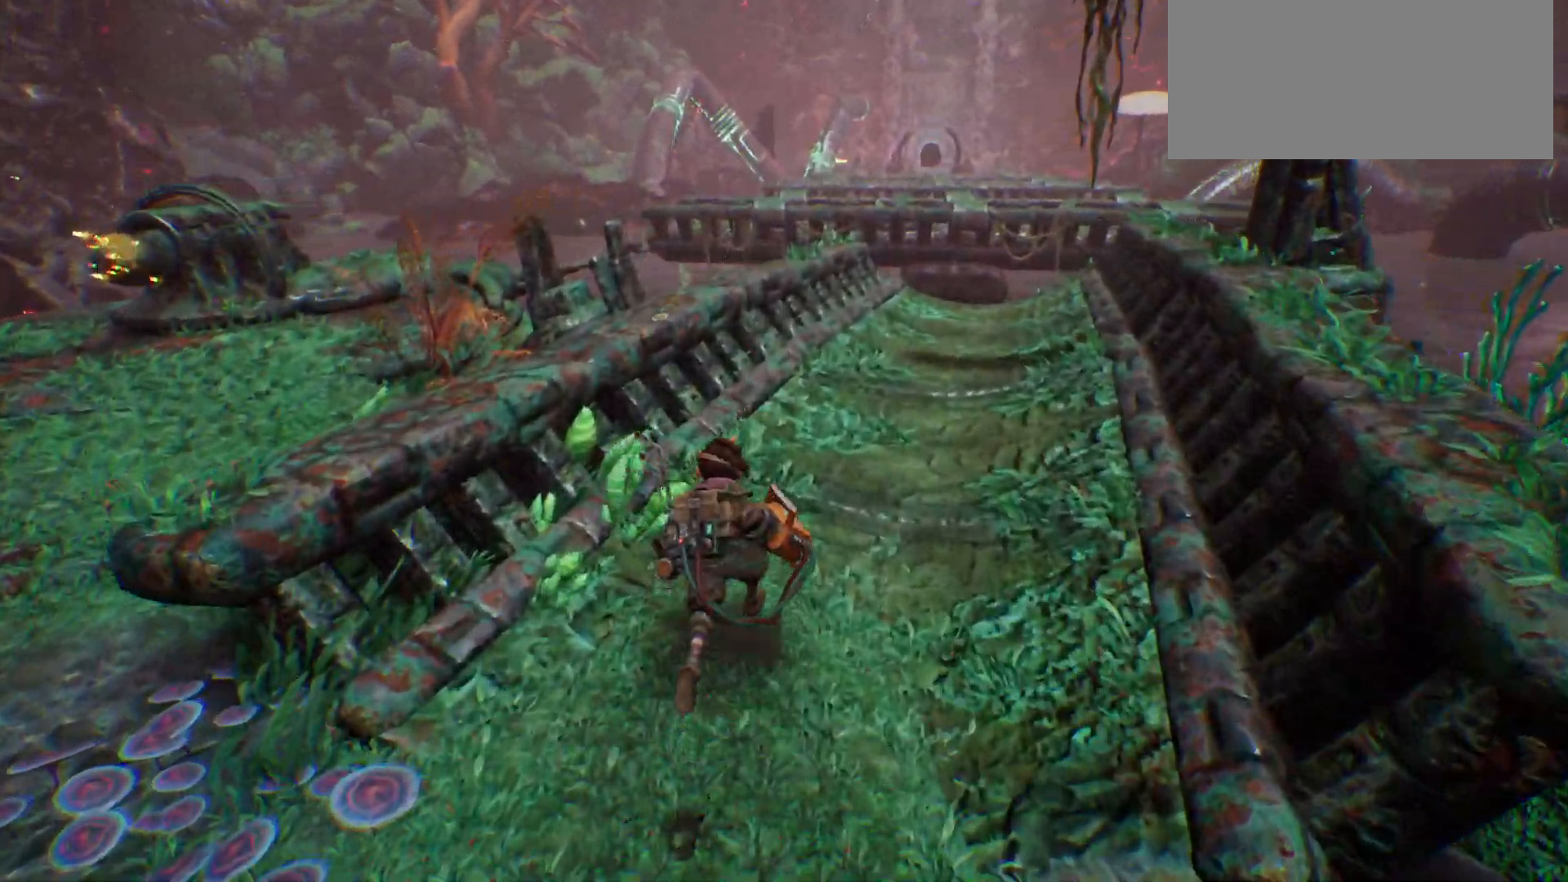
{"keys": ["shift_l", "w"], "events": []}
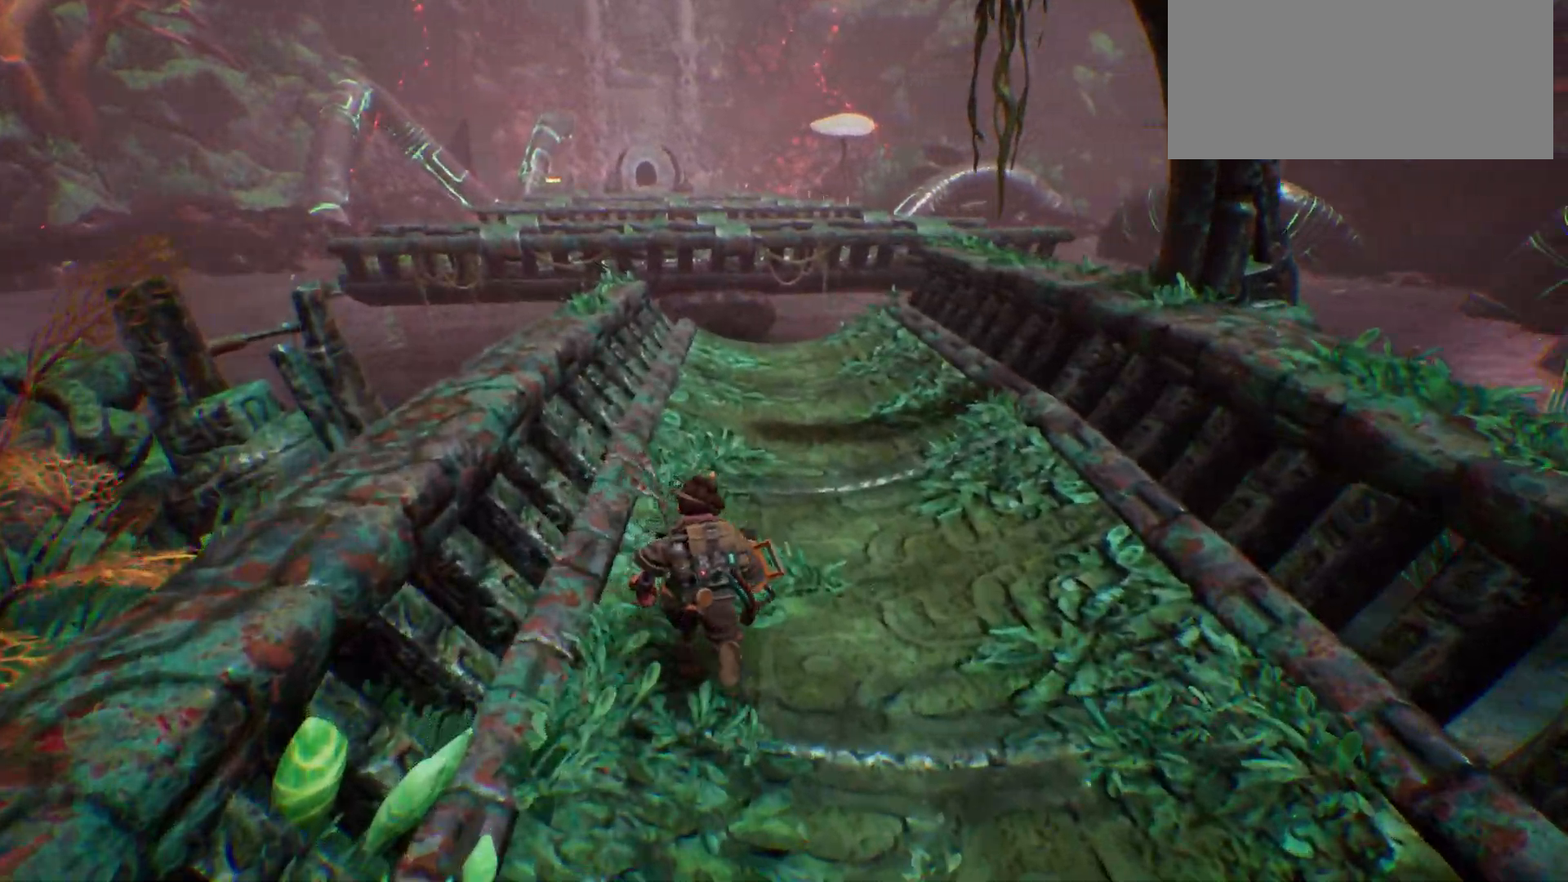
{"keys": ["shift_l", "w"], "events": []}
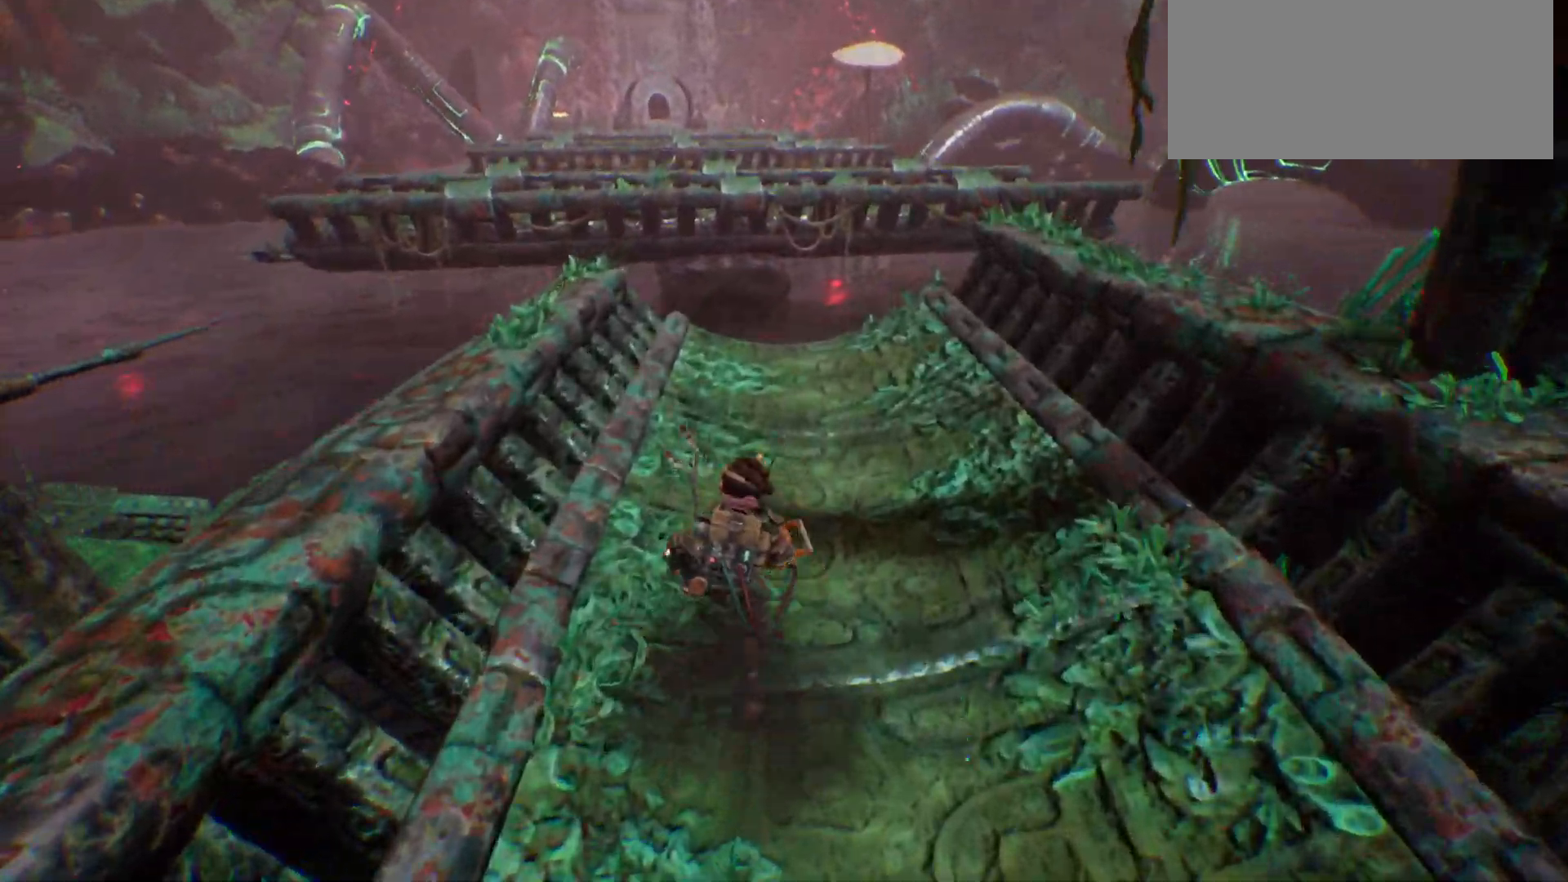
{"keys": ["w"], "events": [[467, "shift_l", "up"]]}
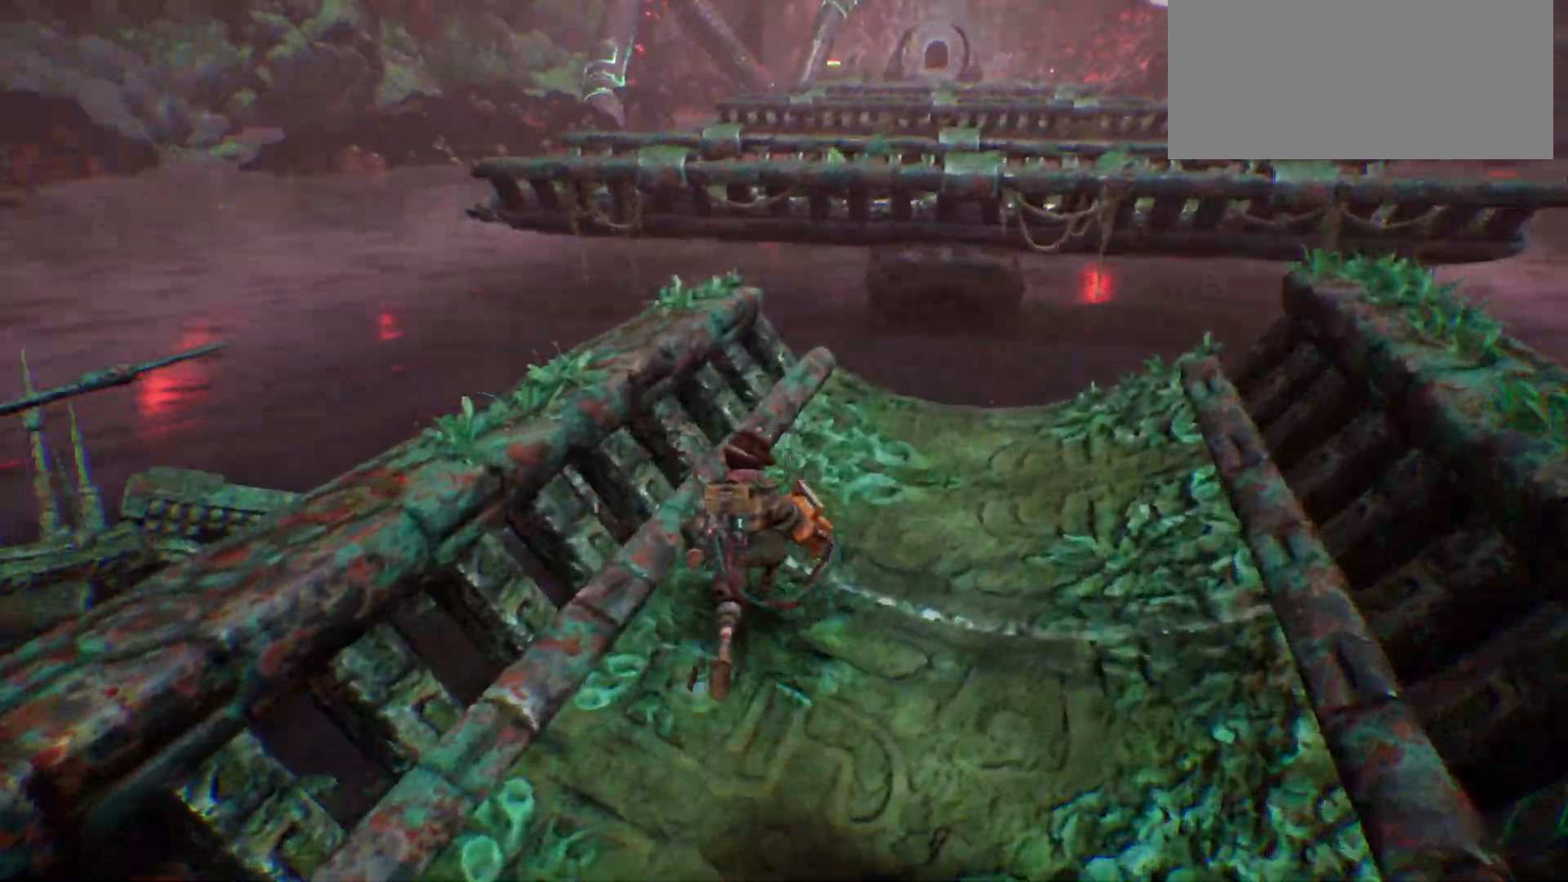
{"keys": [], "events": [[133, "w", "up"]]}
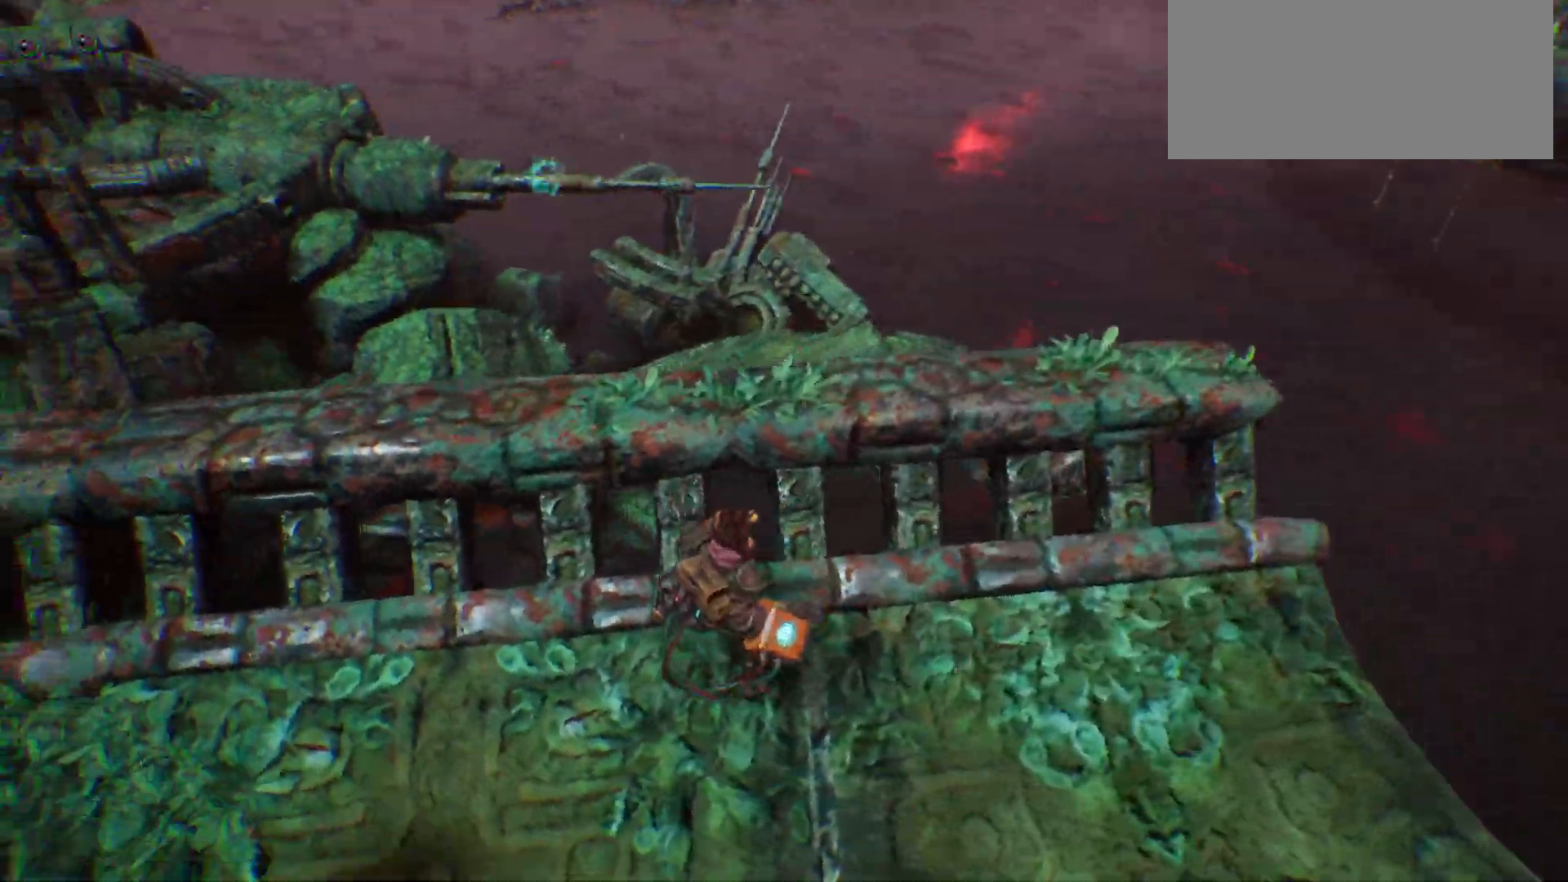
{"keys": [], "events": []}